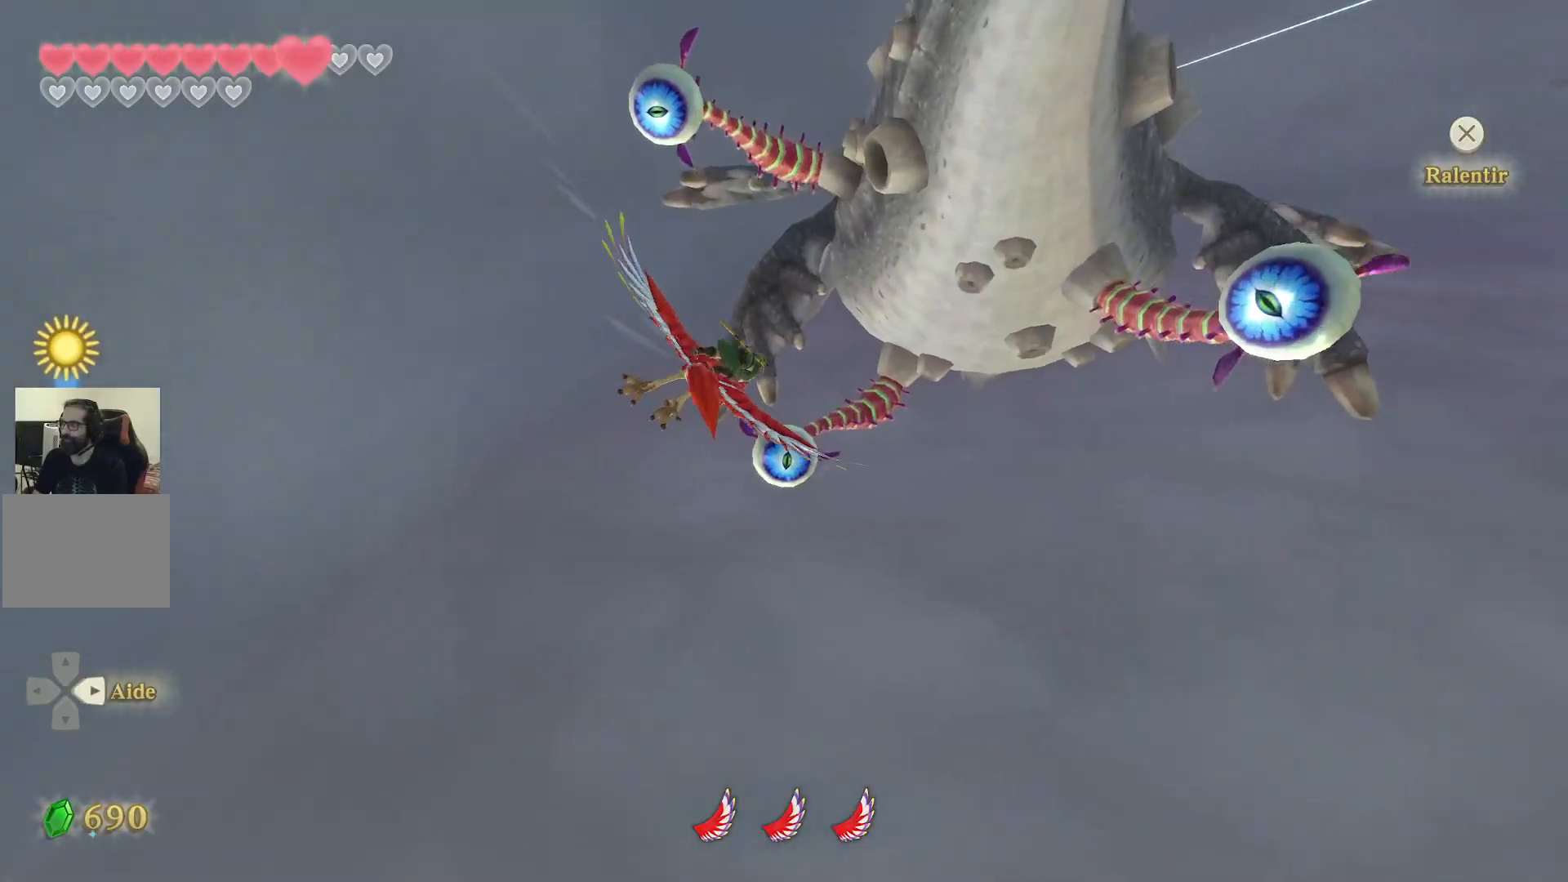
Gameplay with a controller (PlayStation layout); each line is a JSON object with the inputs held at the frame after it. "events" lists button and stick changes between this image and that frame as [ms after this image, input, new state], when the widget could be followed in between. Not read: HOME L3 R3.
{"buttons": [], "left_stick": "down", "right_stick": "center", "events": [[133, "left_stick", "down"]]}
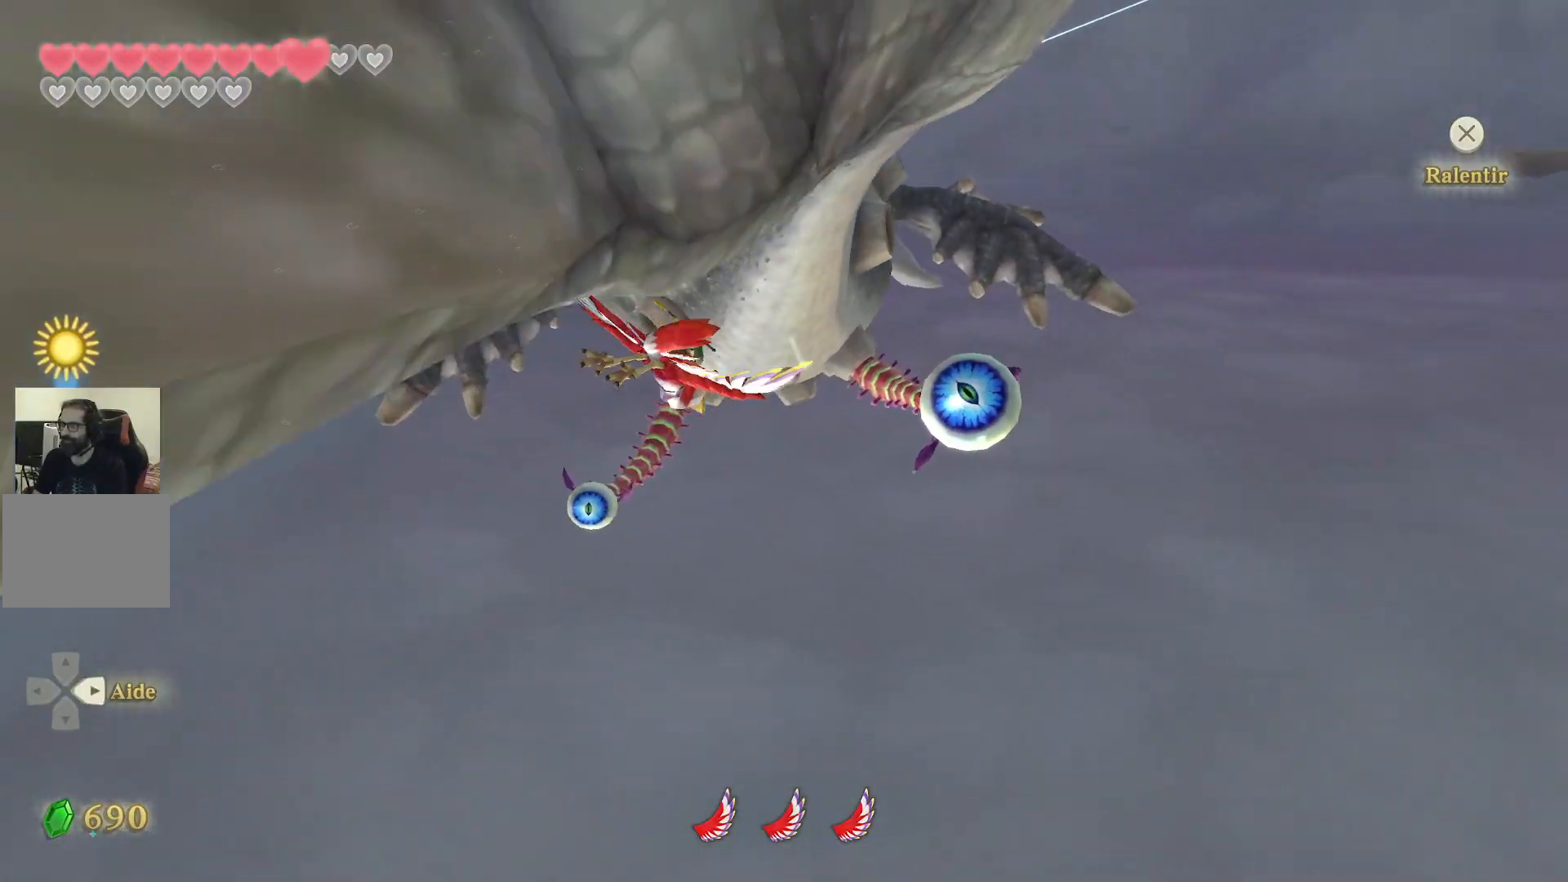
{"buttons": ["CIRCLE"], "left_stick": "down", "right_stick": "center", "events": [[33, "CIRCLE", "down"], [50, "left_stick", "down-left"], [200, "CIRCLE", "up"], [250, "CIRCLE", "down"], [350, "left_stick", "down"], [417, "CIRCLE", "up"], [483, "CIRCLE", "down"]]}
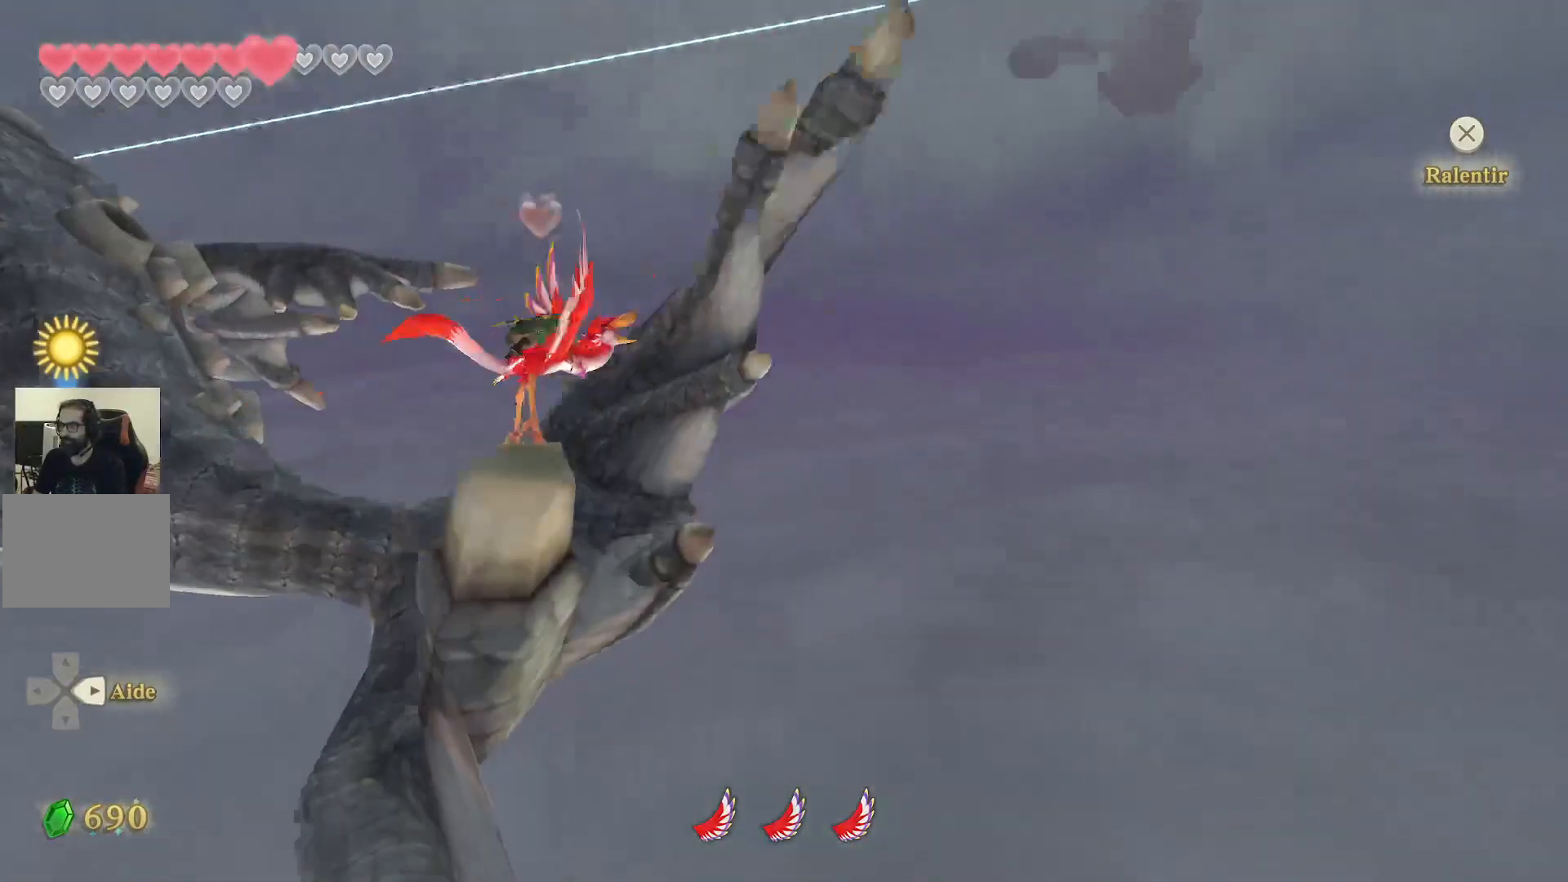
{"buttons": [], "left_stick": "left", "right_stick": "center", "events": [[33, "left_stick", "center"], [100, "left_stick", "up-left"], [117, "CIRCLE", "up"], [150, "left_stick", "left"]]}
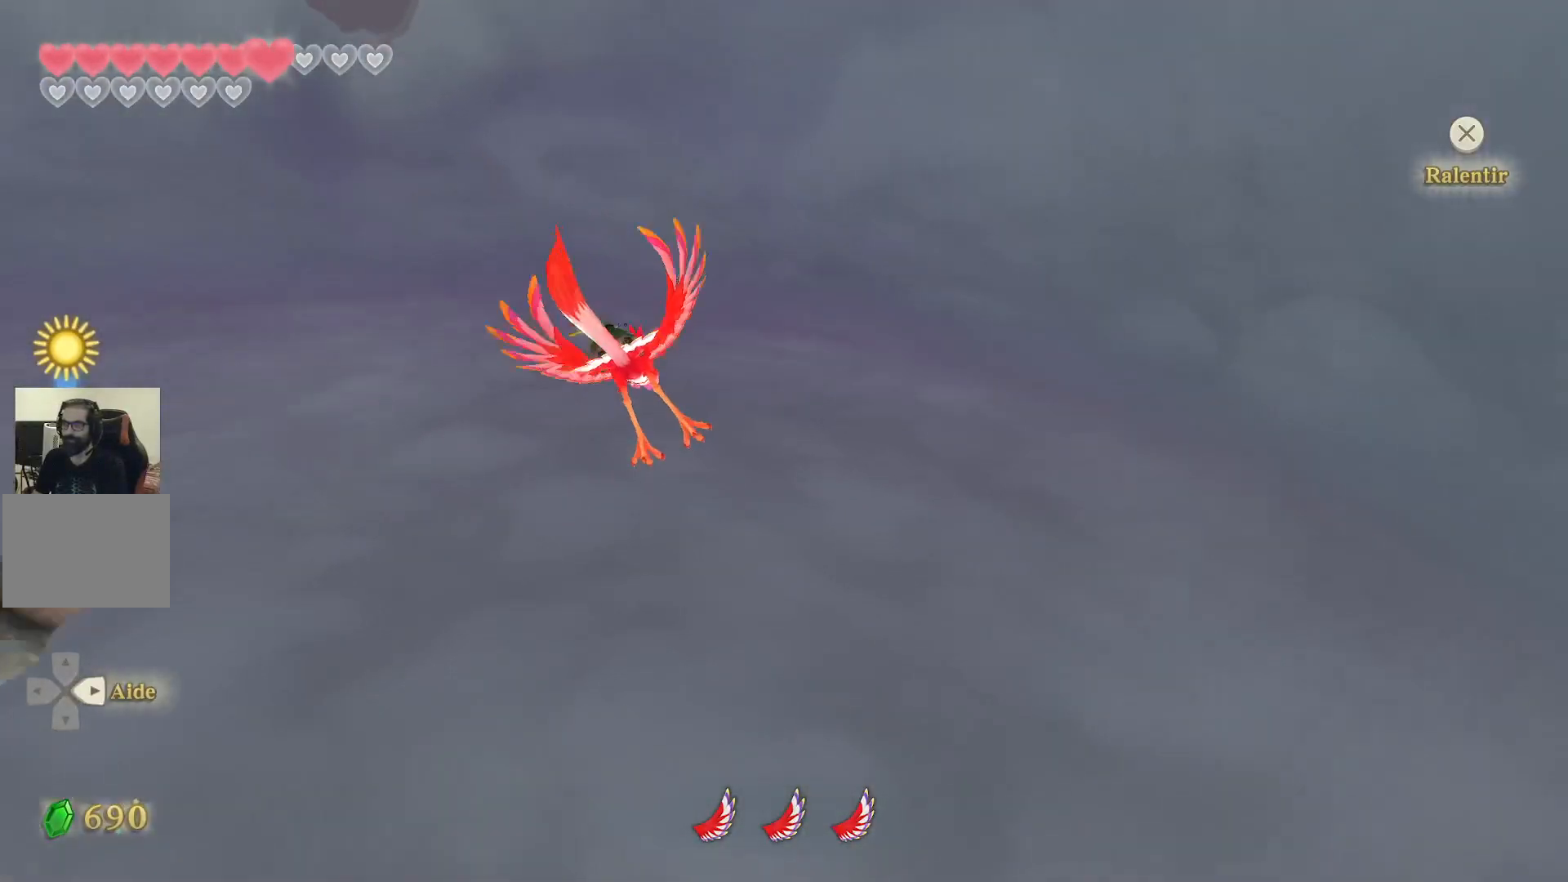
{"buttons": ["CIRCLE"], "left_stick": "left", "right_stick": "center", "events": [[417, "CIRCLE", "down"]]}
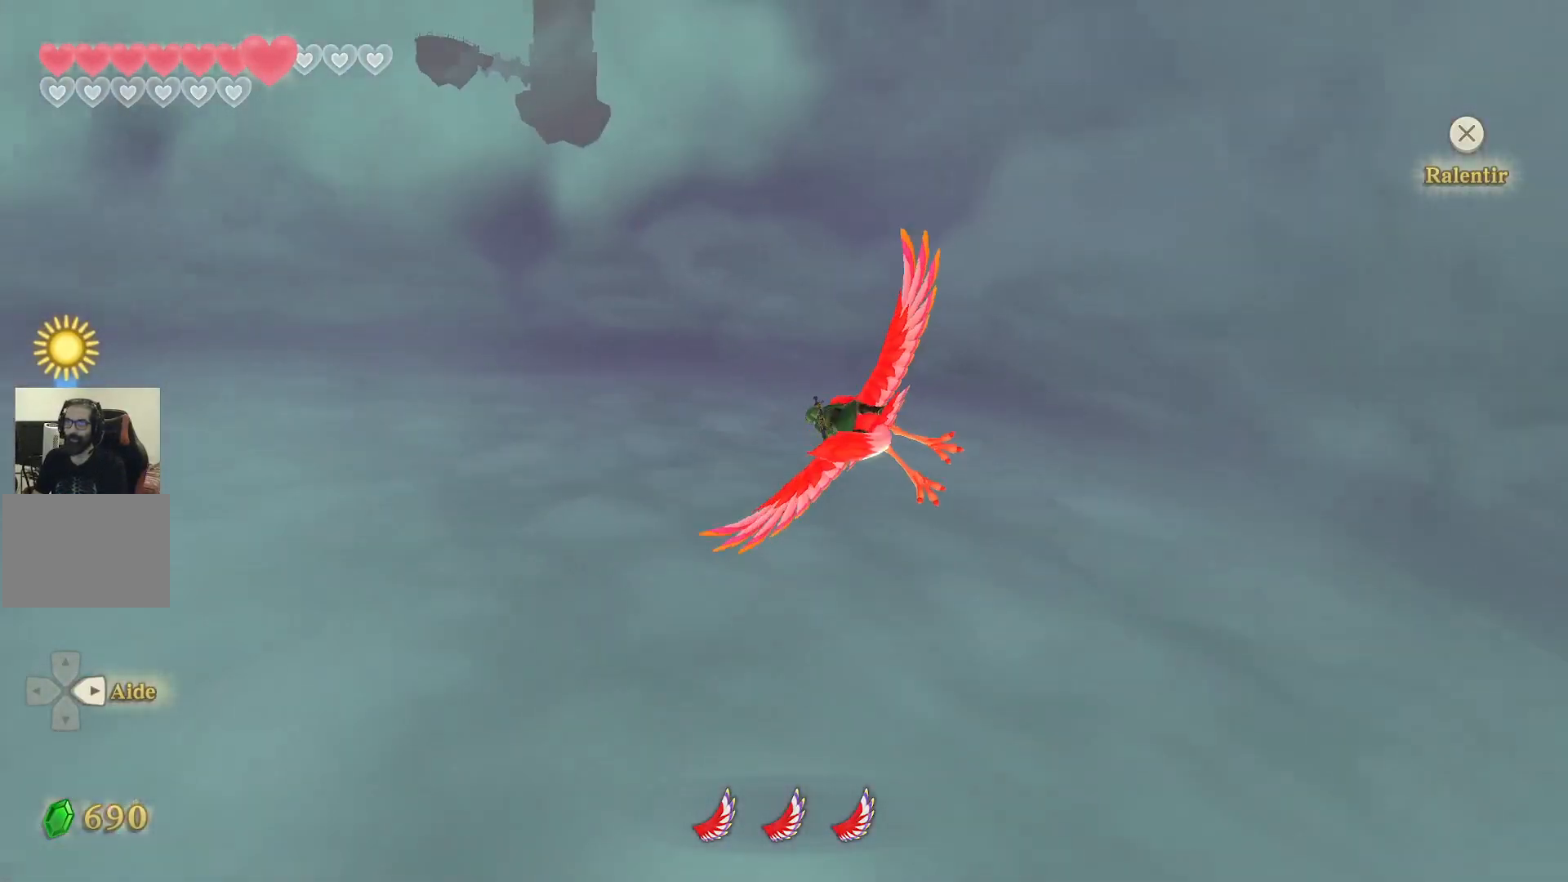
{"buttons": [], "left_stick": "center", "right_stick": "center", "events": [[50, "CIRCLE", "up"], [133, "CIRCLE", "down"], [267, "CIRCLE", "up"], [350, "CIRCLE", "down"], [367, "left_stick", "down"], [417, "left_stick", "center"], [483, "CIRCLE", "up"]]}
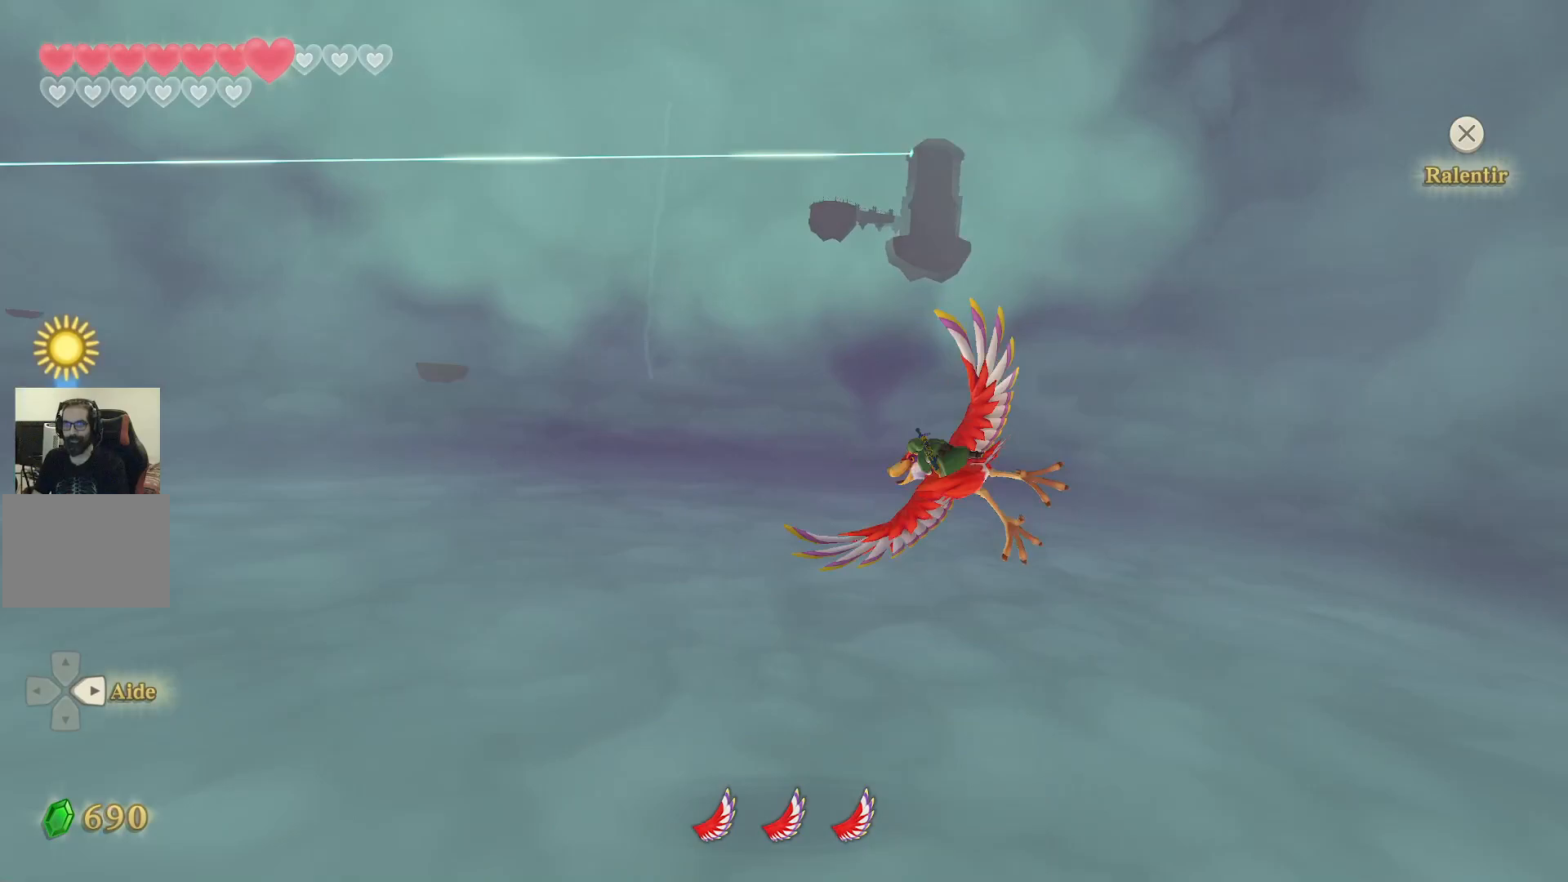
{"buttons": ["CIRCLE"], "left_stick": "down-left", "right_stick": "center", "events": [[67, "CIRCLE", "down"], [200, "CIRCLE", "up"], [200, "left_stick", "down"], [283, "CIRCLE", "down"], [317, "left_stick", "down-left"], [417, "CIRCLE", "up"], [500, "CIRCLE", "down"]]}
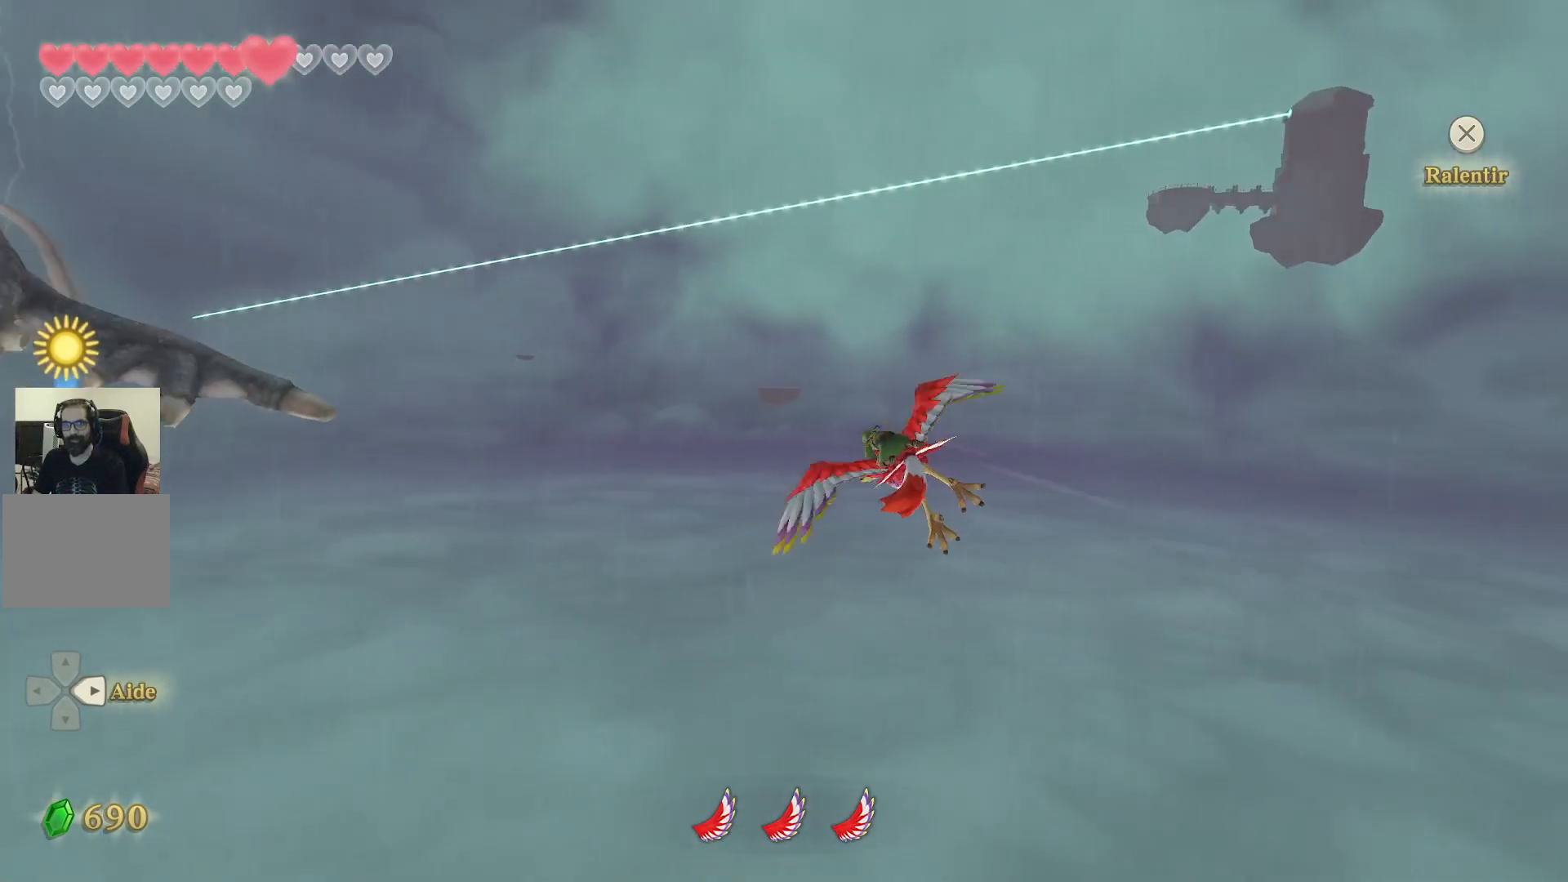
{"buttons": ["CIRCLE"], "left_stick": "down", "right_stick": "center", "events": [[150, "CIRCLE", "up"], [233, "CIRCLE", "down"], [383, "CIRCLE", "up"], [400, "left_stick", "down"], [483, "CIRCLE", "down"]]}
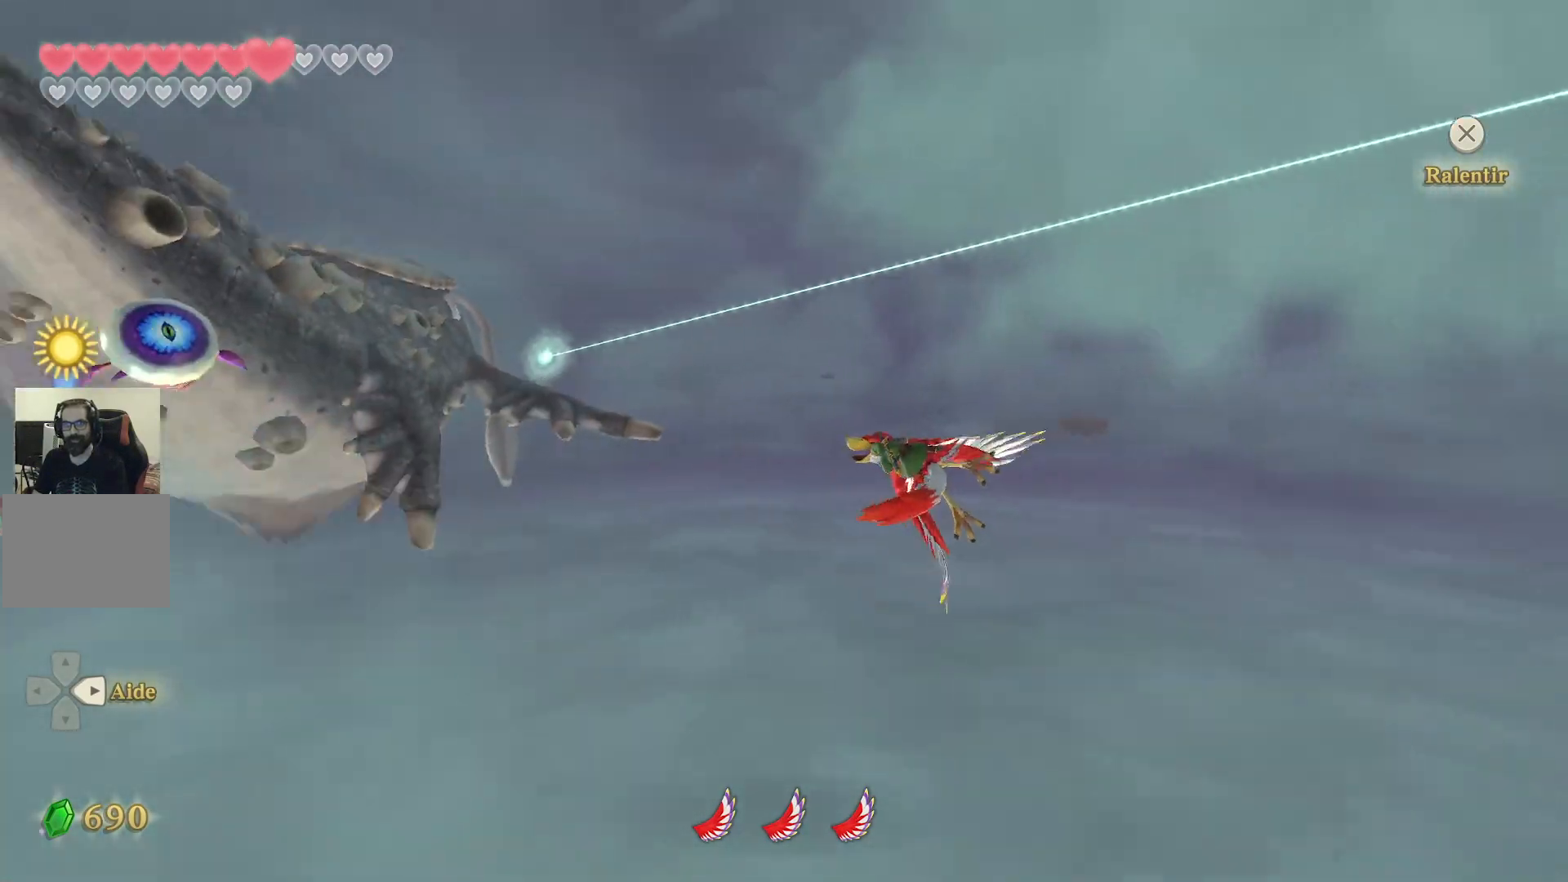
{"buttons": [], "left_stick": "down", "right_stick": "center", "events": [[117, "CIRCLE", "up"], [150, "left_stick", "down-right"], [450, "left_stick", "down"]]}
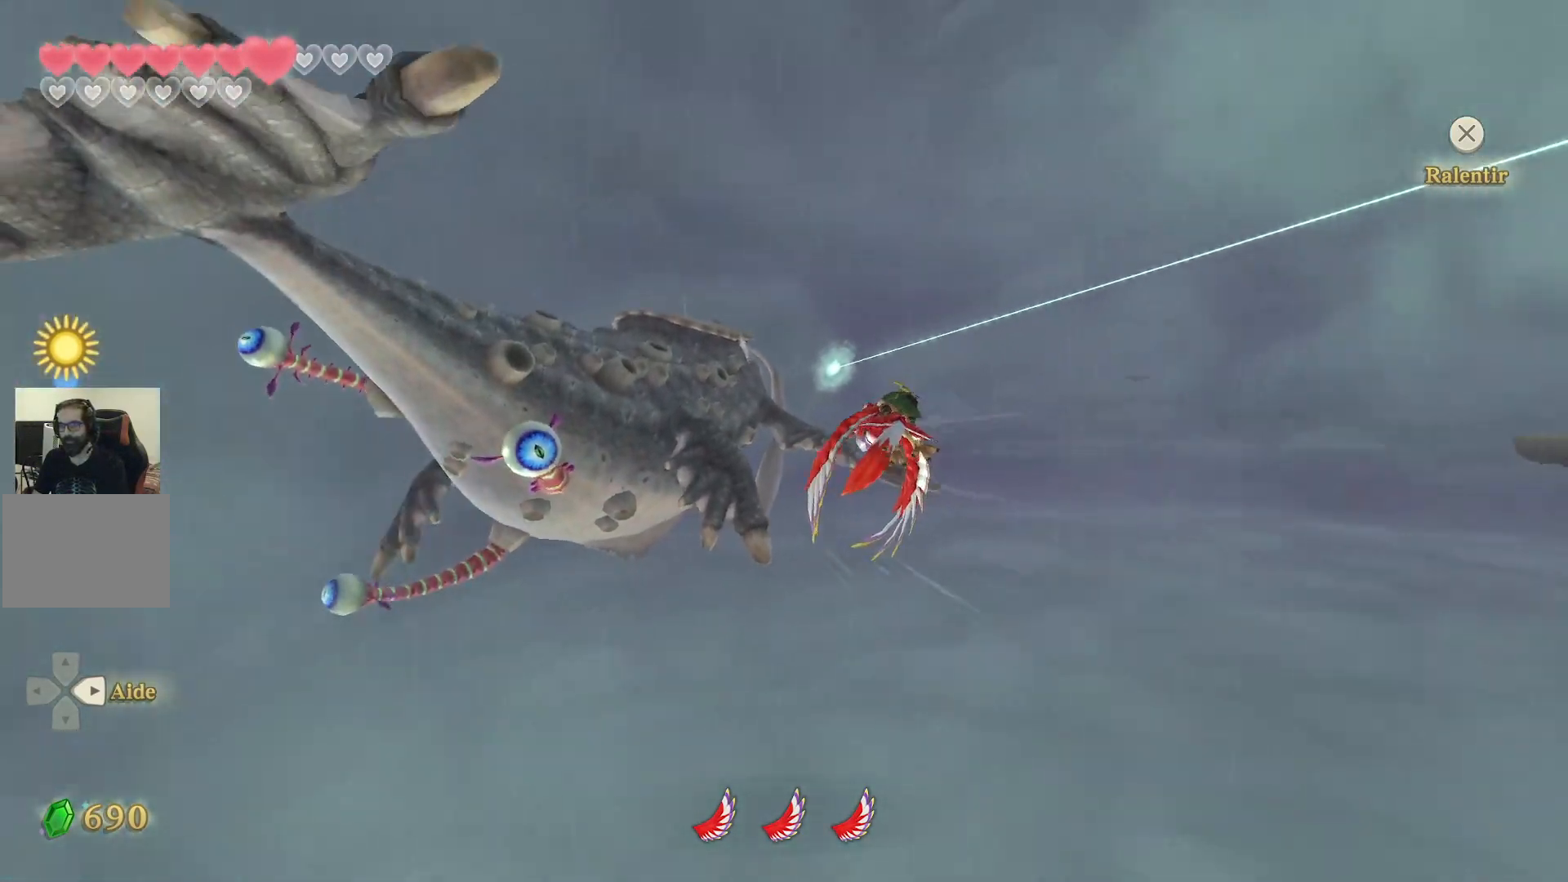
{"buttons": [], "left_stick": "down", "right_stick": "center", "events": []}
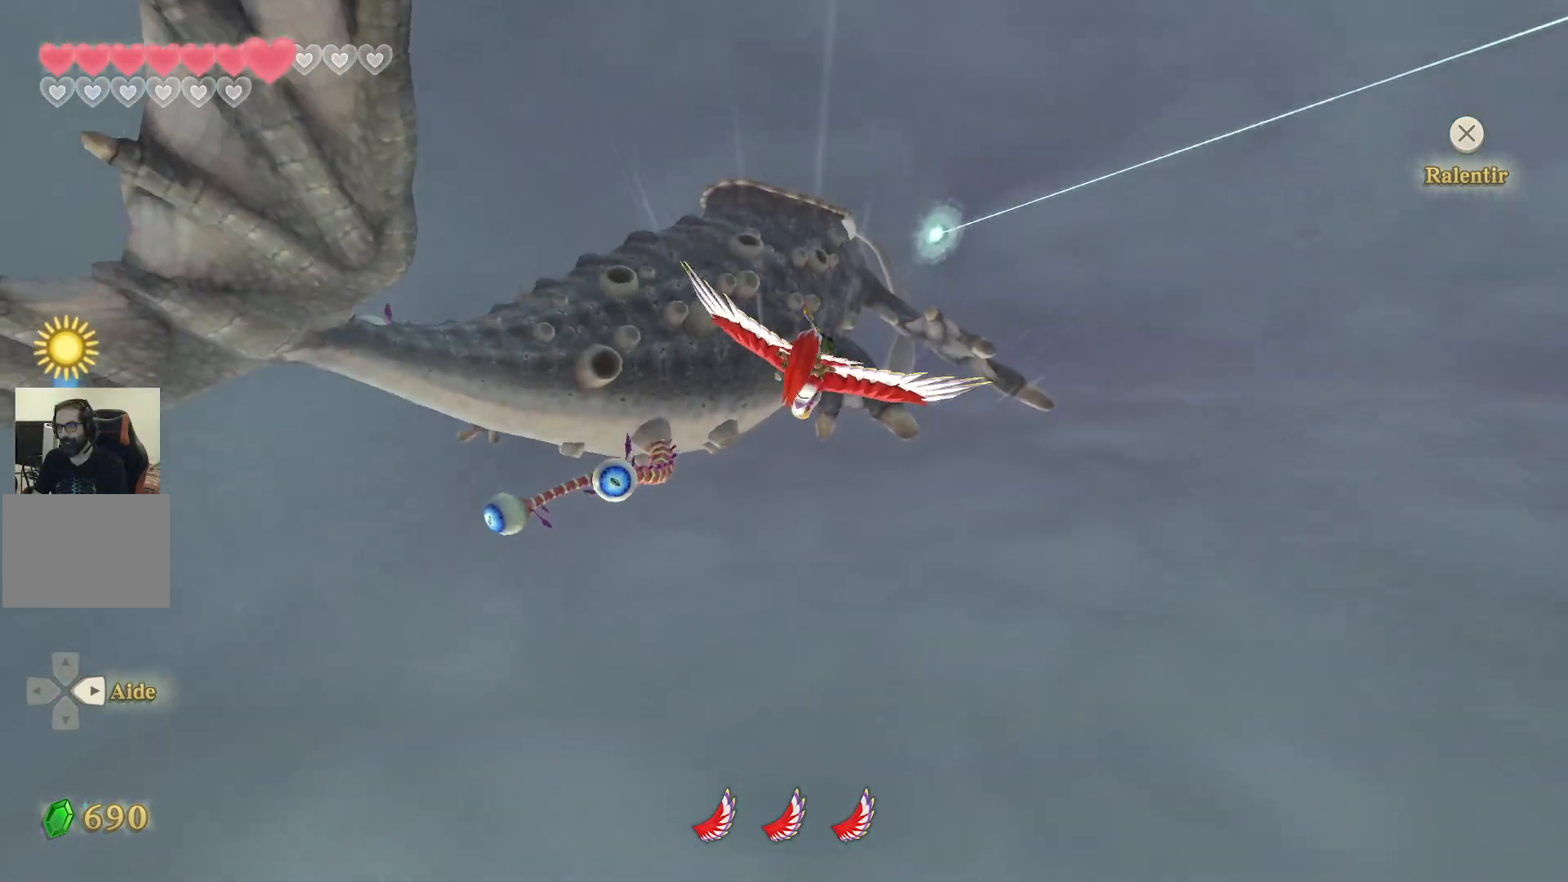
{"buttons": [], "left_stick": "down", "right_stick": "center", "events": []}
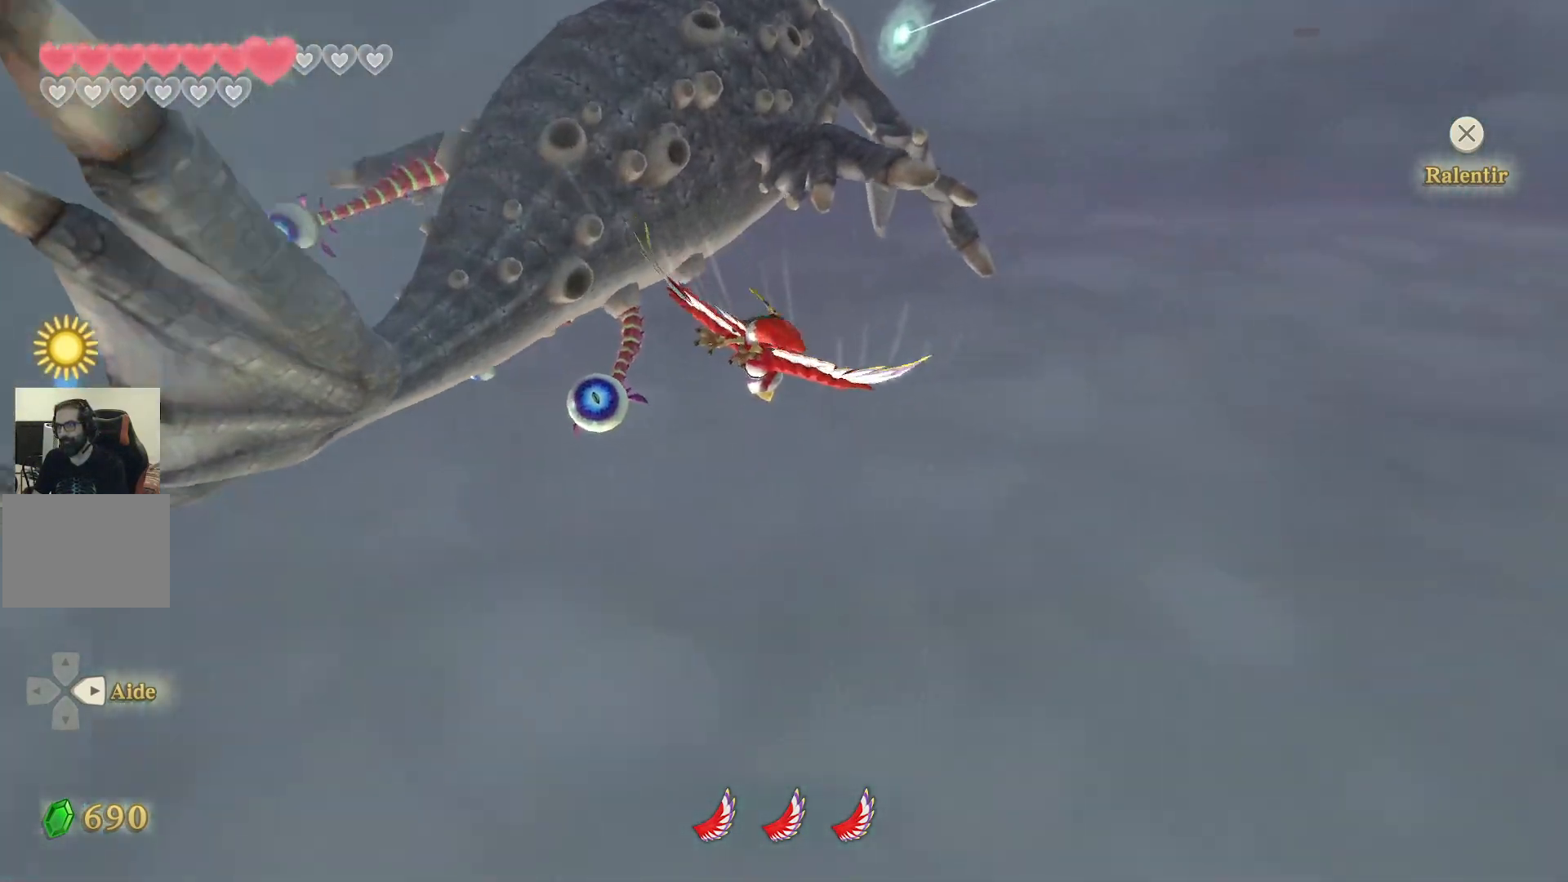
{"buttons": [], "left_stick": "down", "right_stick": "center", "events": []}
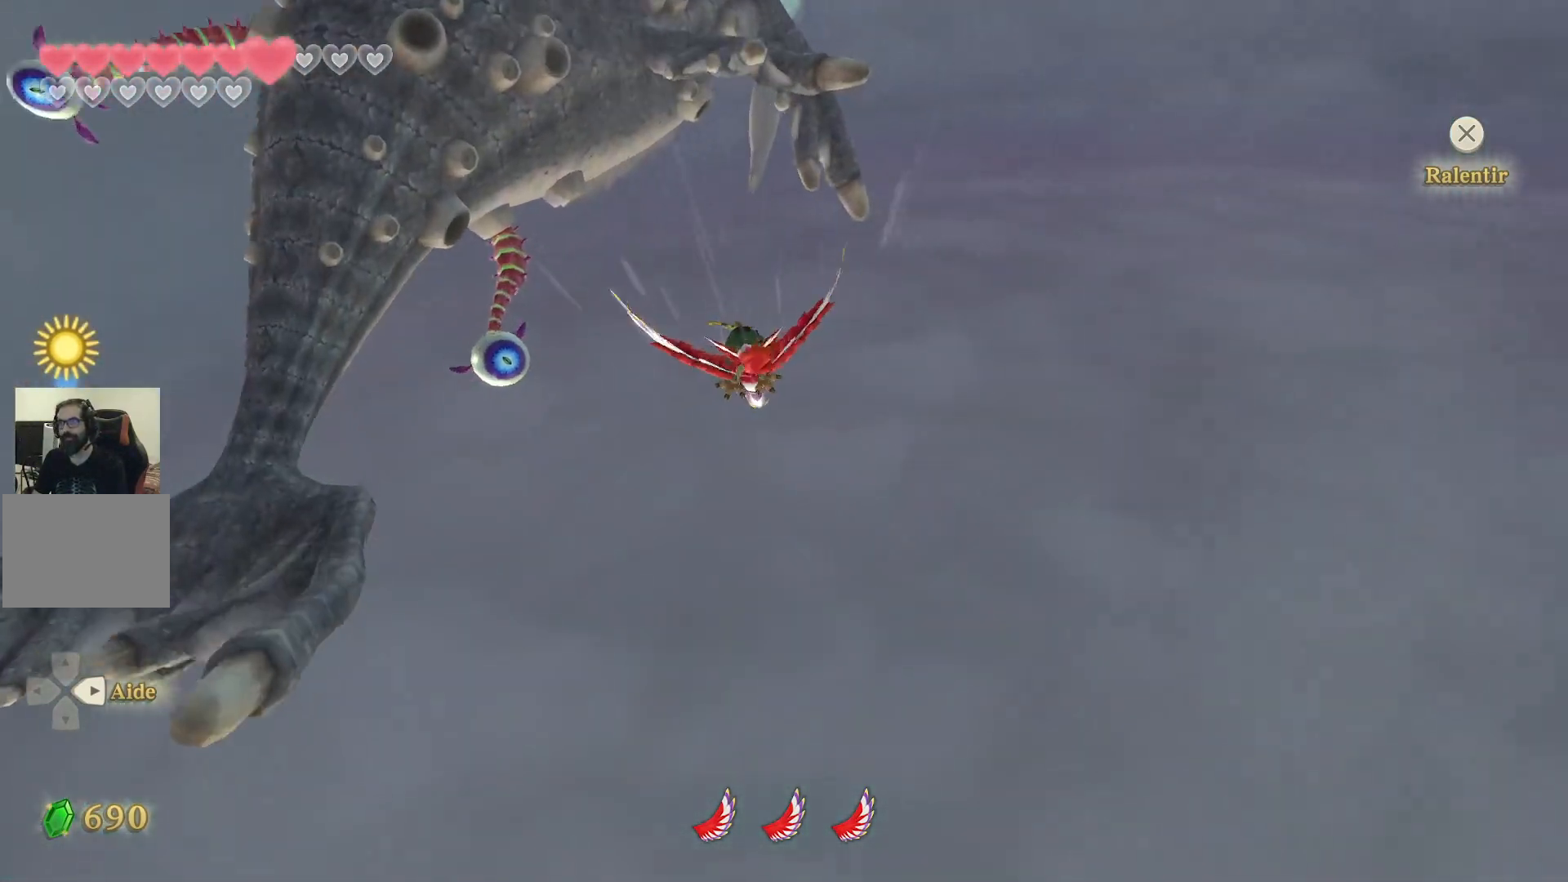
{"buttons": [], "left_stick": "down", "right_stick": "center", "events": []}
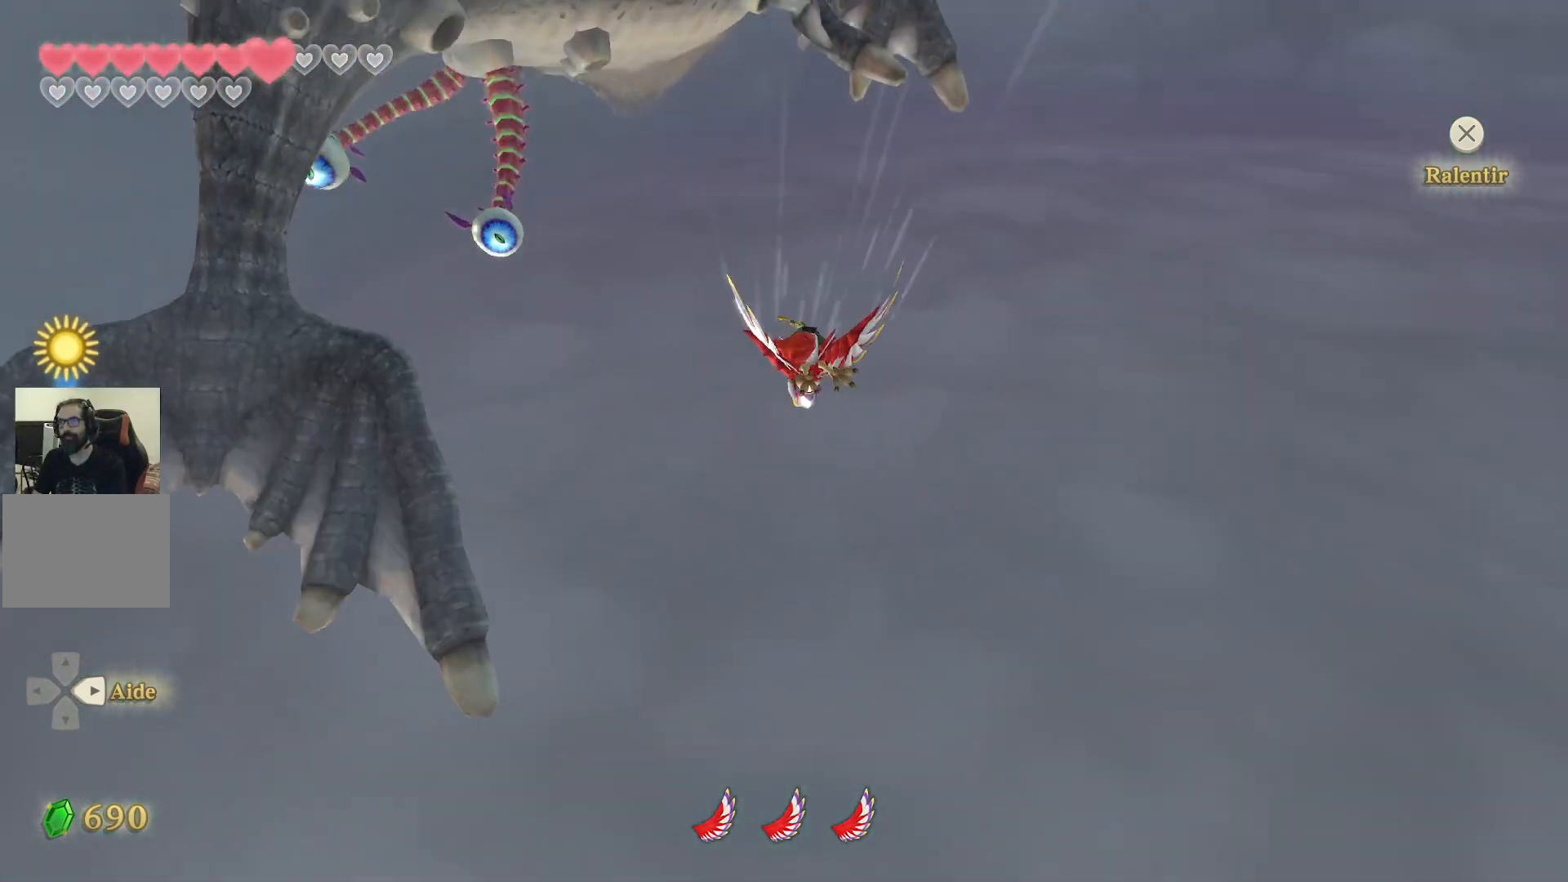
{"buttons": [], "left_stick": "left", "right_stick": "center", "events": [[17, "left_stick", "center"], [433, "left_stick", "left"]]}
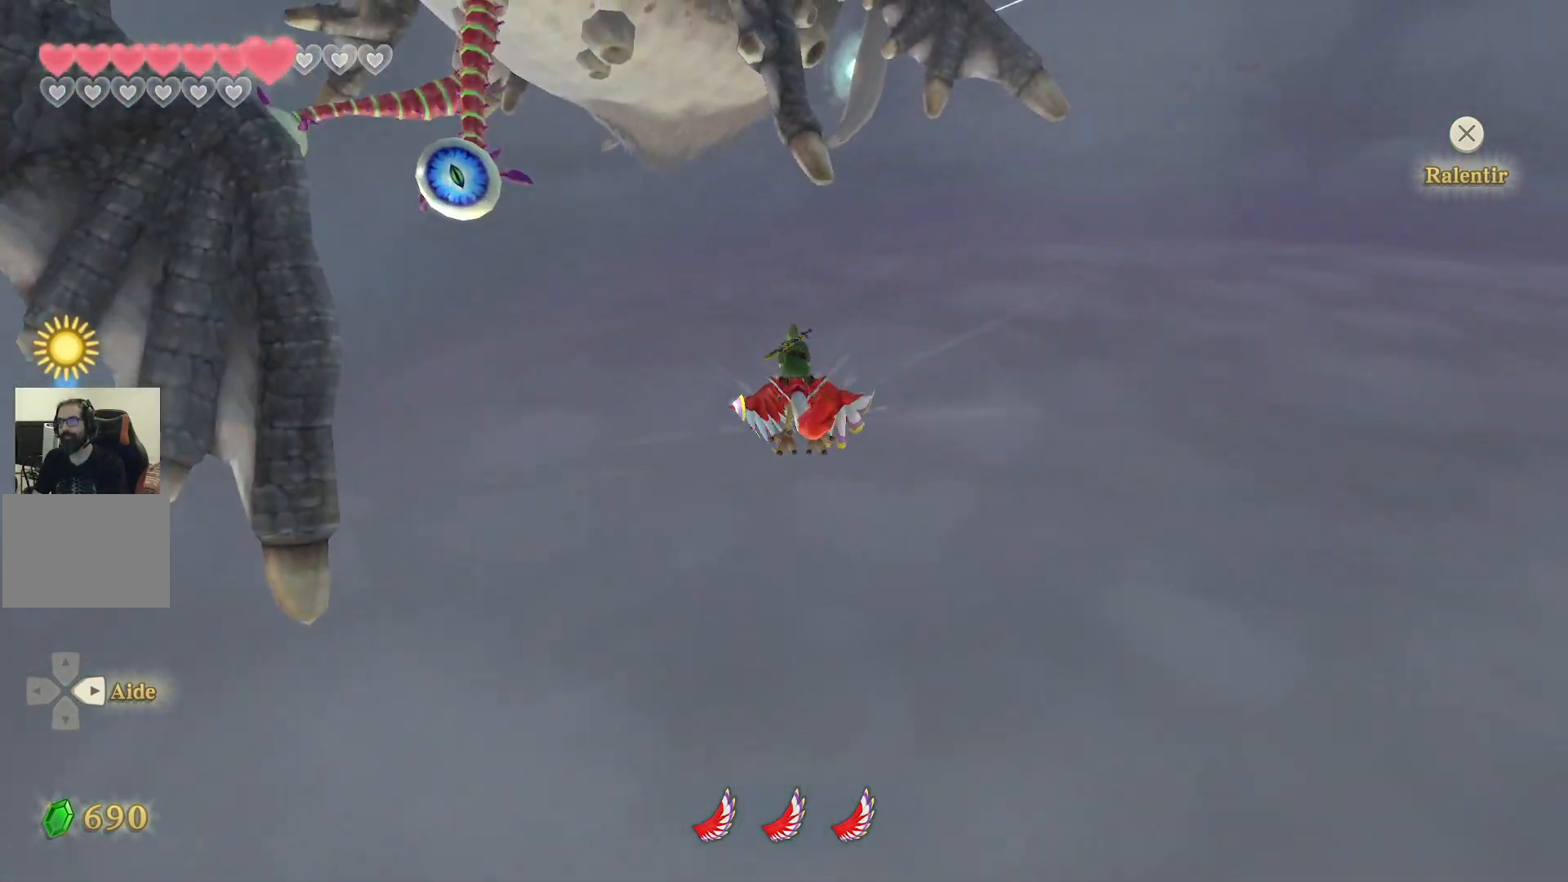
{"buttons": [], "left_stick": "center", "right_stick": "center", "events": [[167, "left_stick", "center"]]}
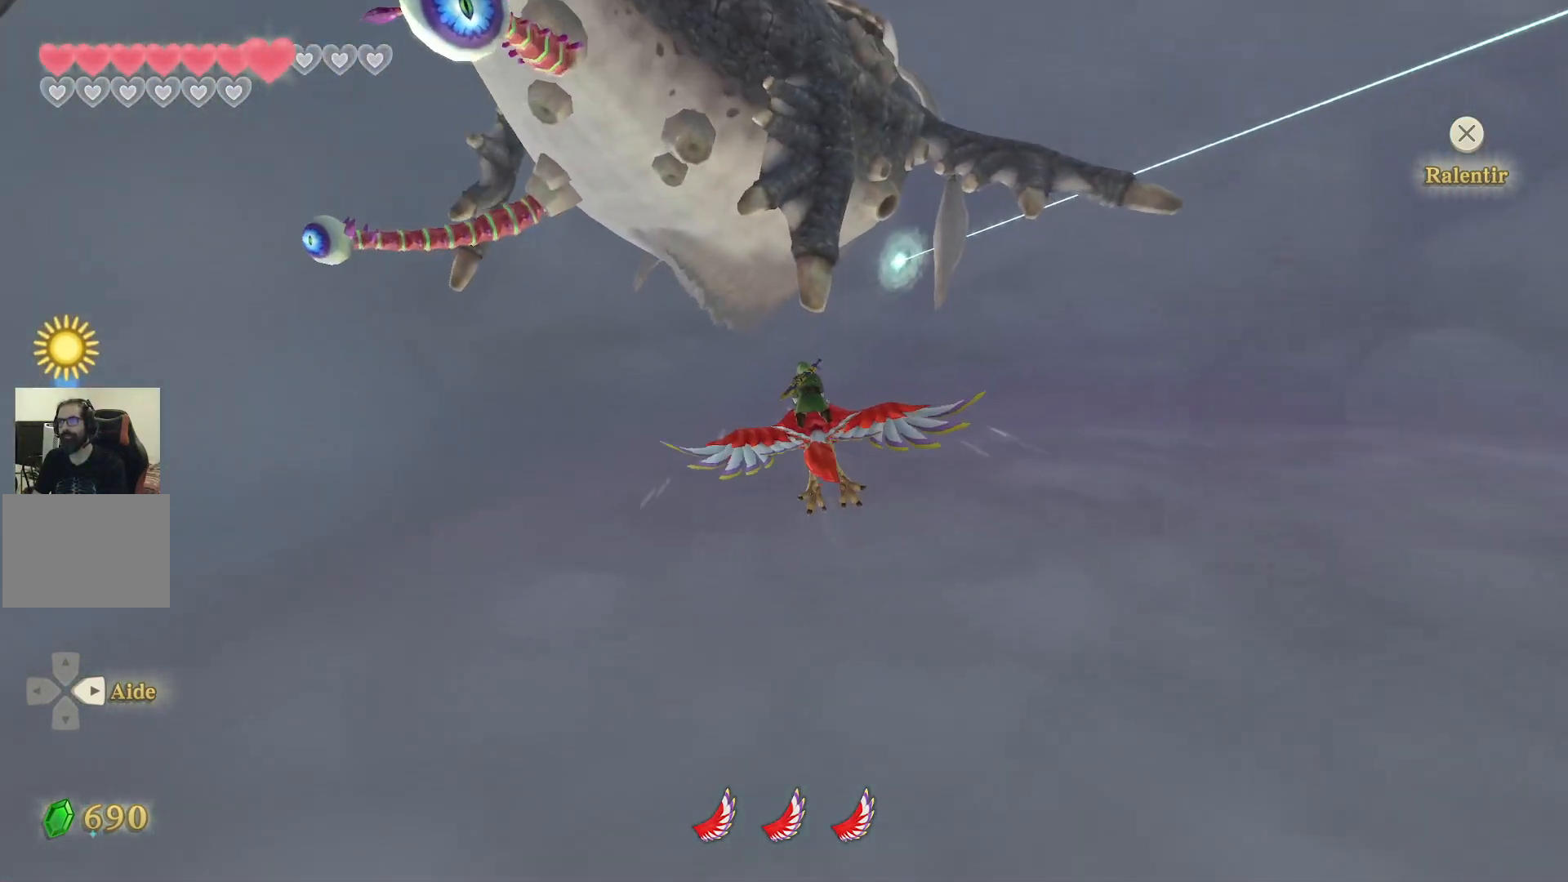
{"buttons": [], "left_stick": "center", "right_stick": "center"}
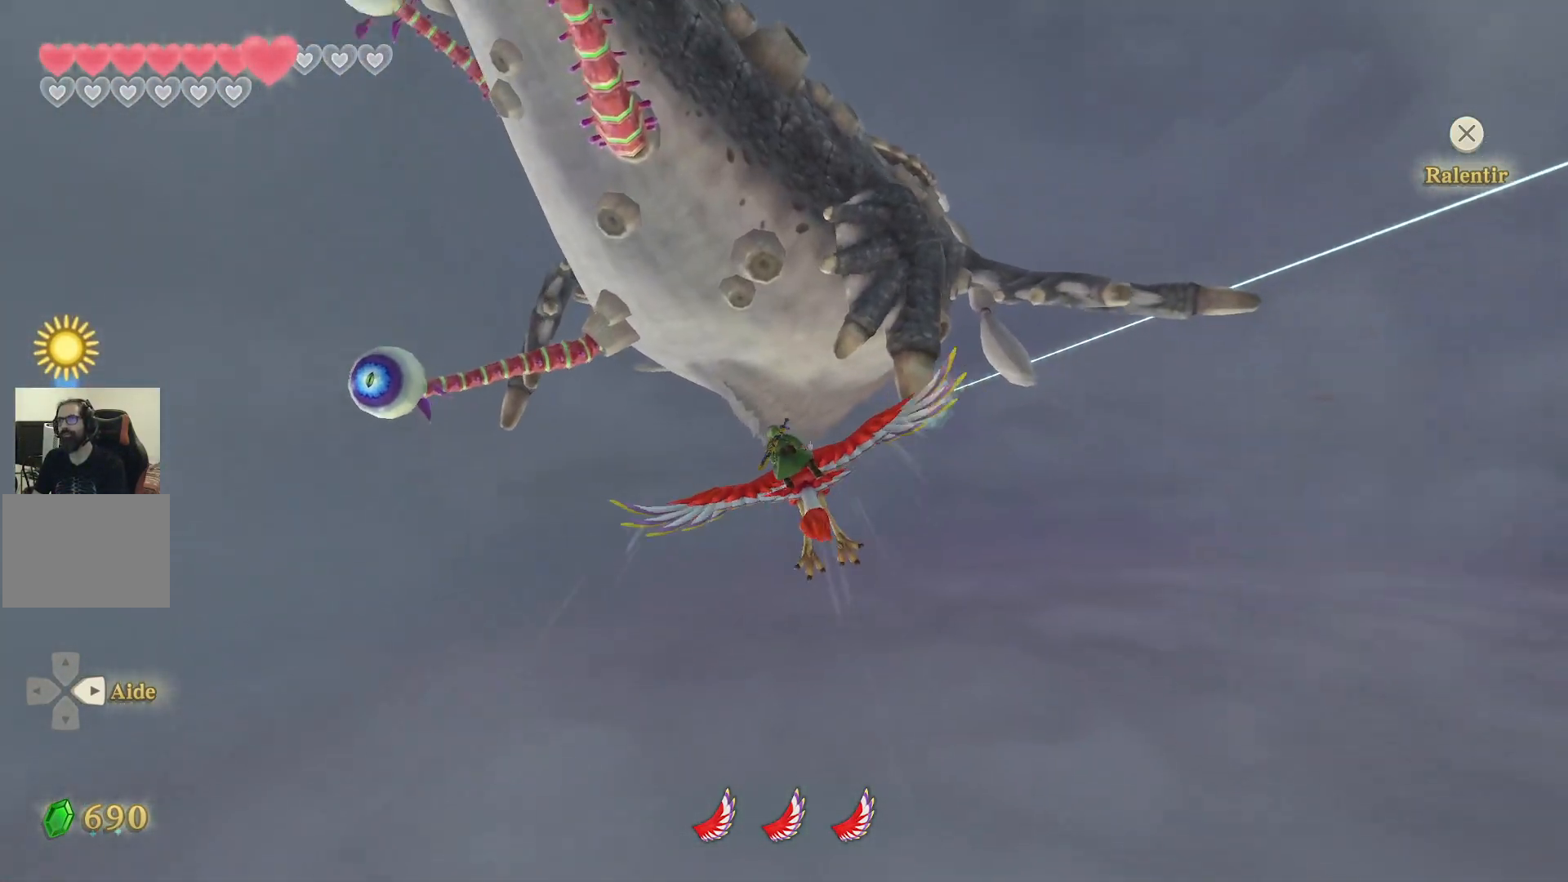
{"buttons": [], "left_stick": "center", "right_stick": "center", "events": [[167, "left_stick", "down"], [433, "left_stick", "center"]]}
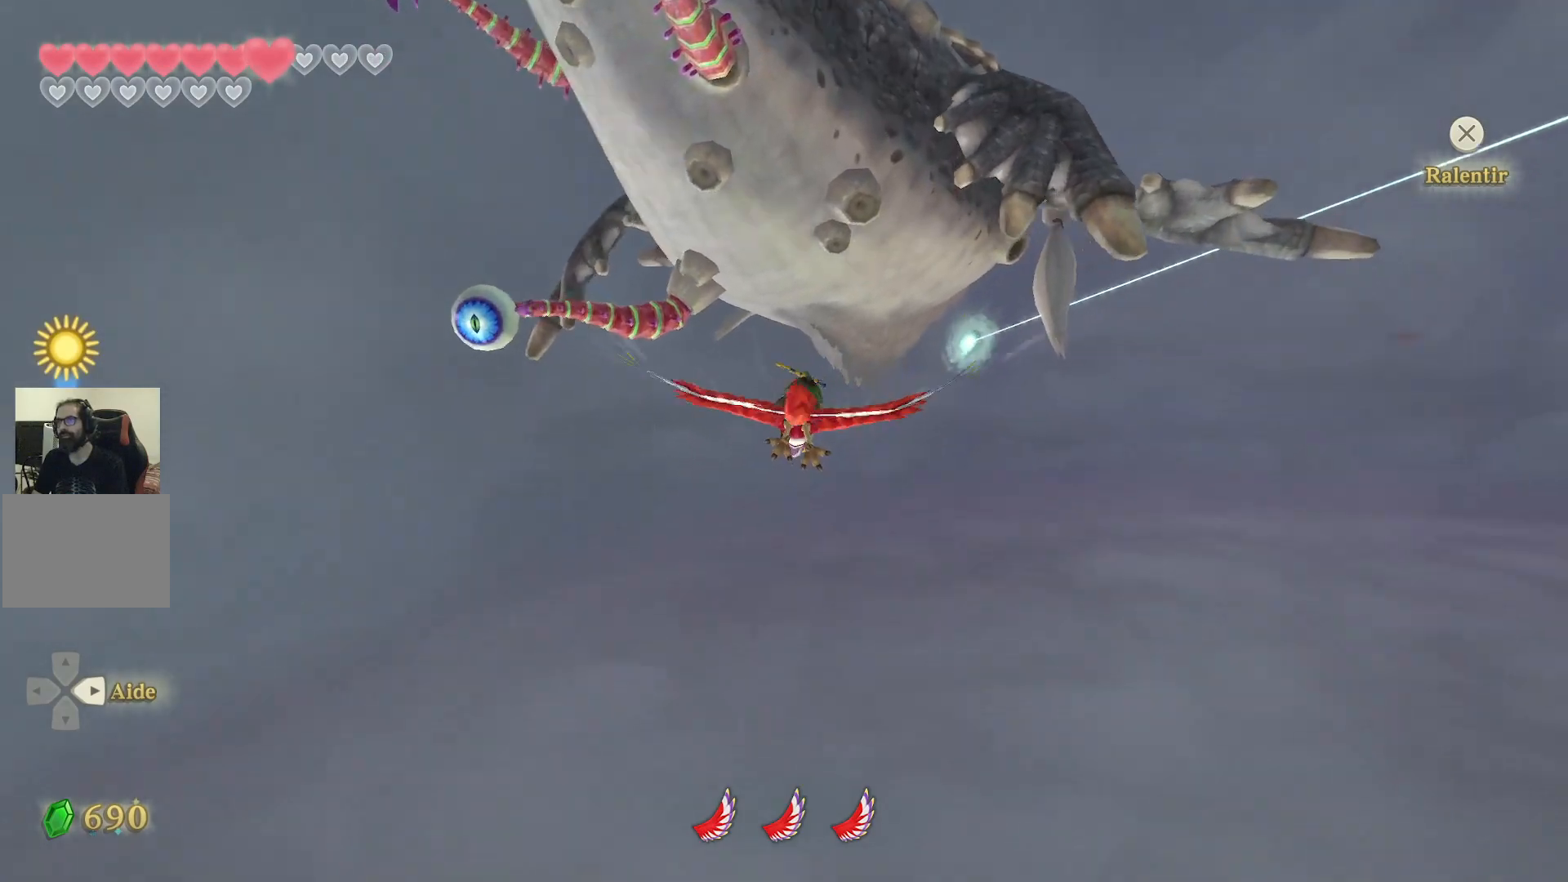
{"buttons": ["TRIANGLE"], "left_stick": "down", "right_stick": "center", "events": [[433, "left_stick", "down-right"], [450, "TRIANGLE", "down"], [483, "left_stick", "down"]]}
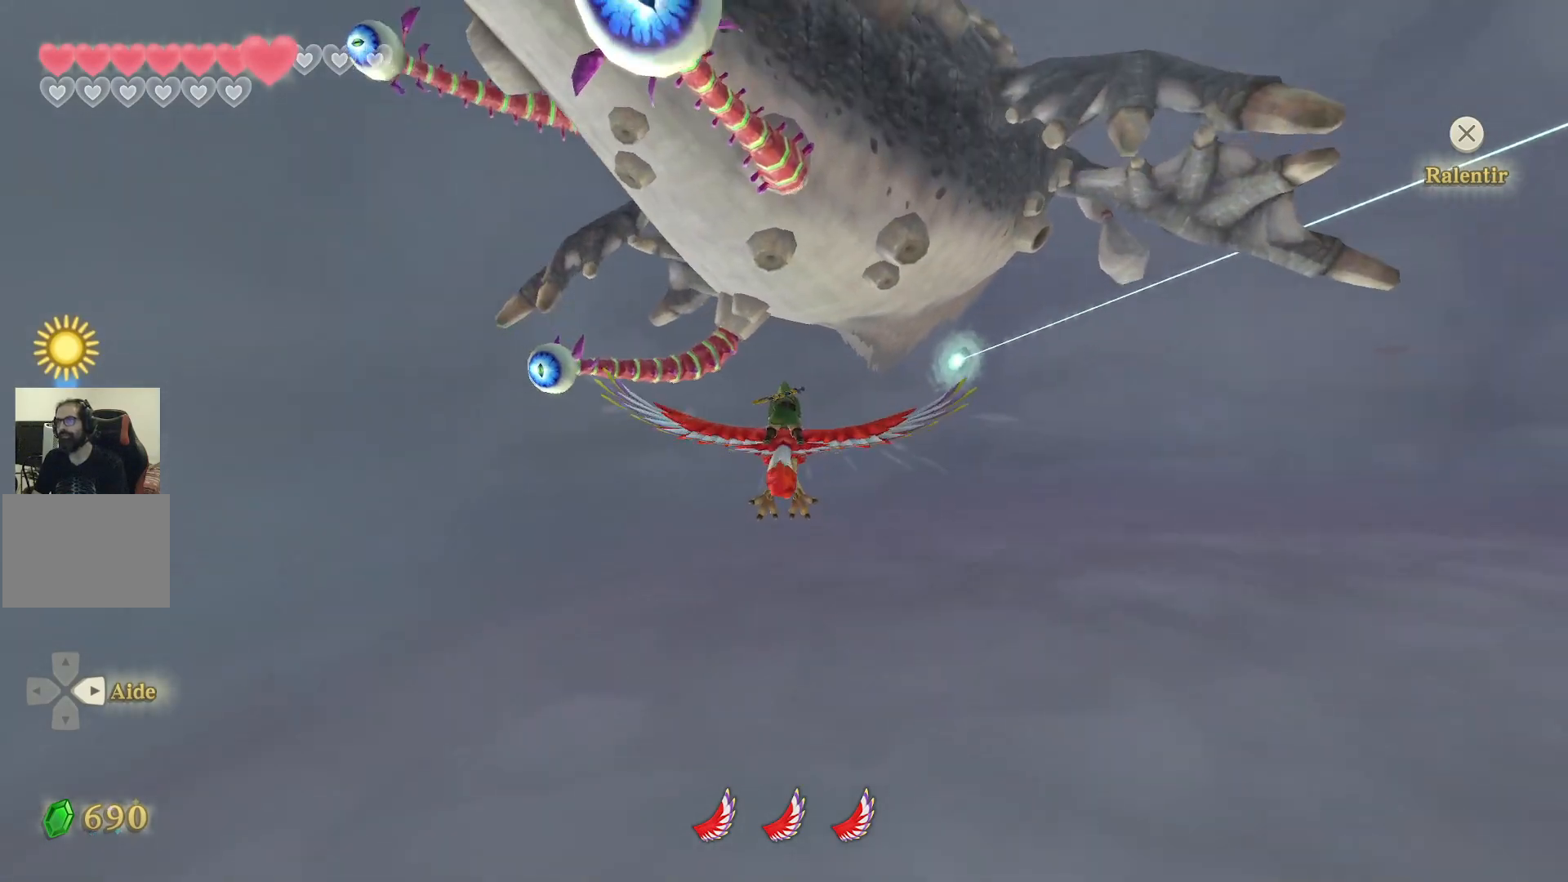
{"buttons": [], "left_stick": "up-right", "right_stick": "center", "events": [[83, "left_stick", "center"], [133, "TRIANGLE", "up"], [367, "left_stick", "up-right"]]}
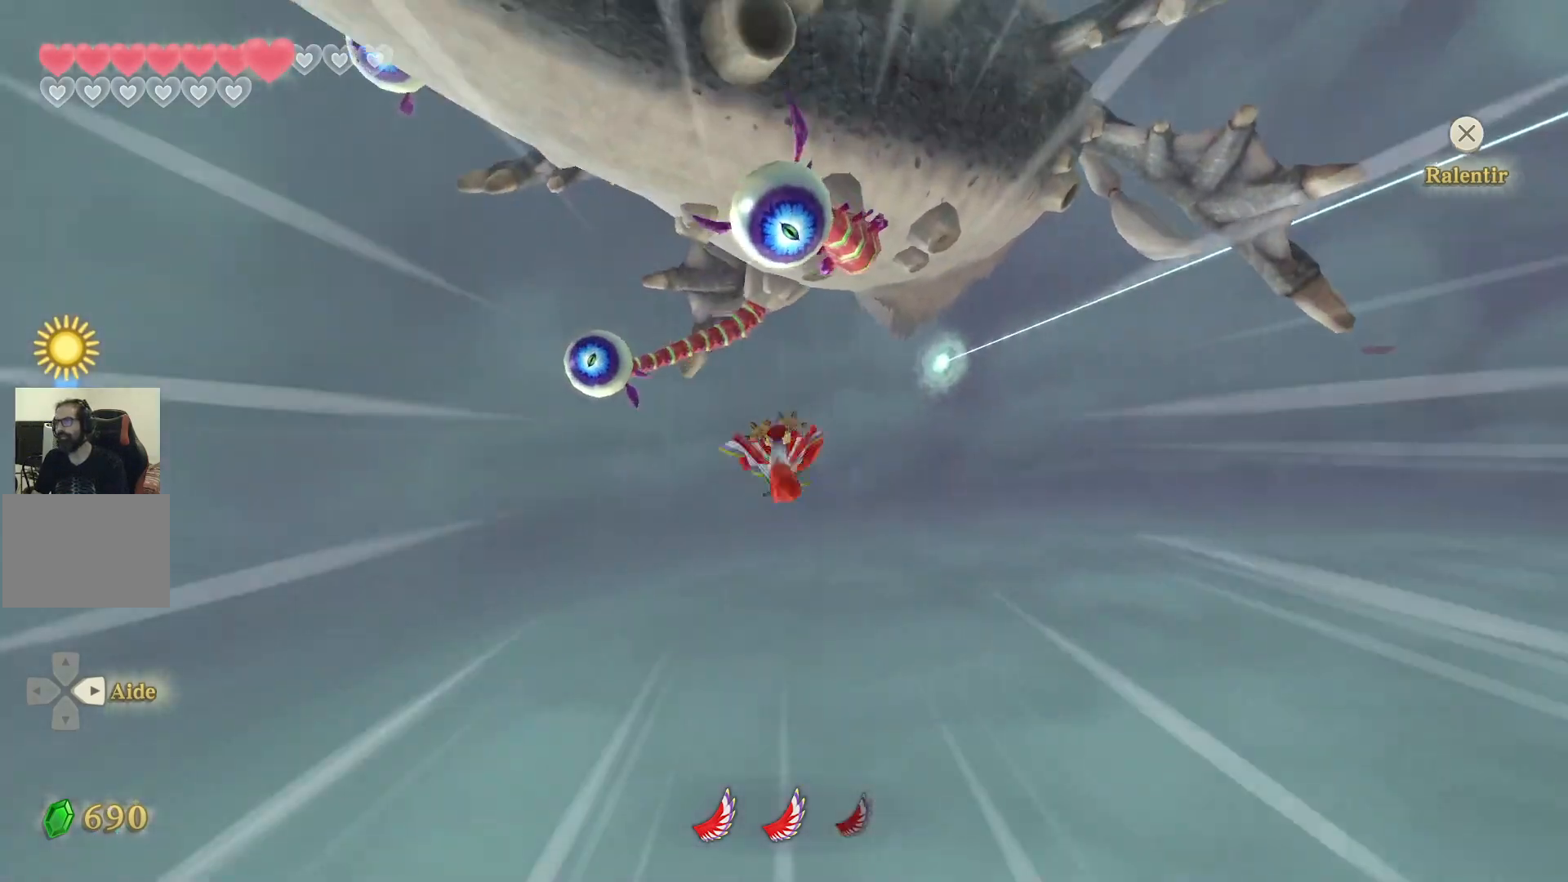
{"buttons": [], "left_stick": "down-left", "right_stick": "center", "events": [[67, "TRIANGLE", "down"], [233, "TRIANGLE", "up"], [300, "left_stick", "center"], [417, "left_stick", "left"], [483, "left_stick", "down-left"]]}
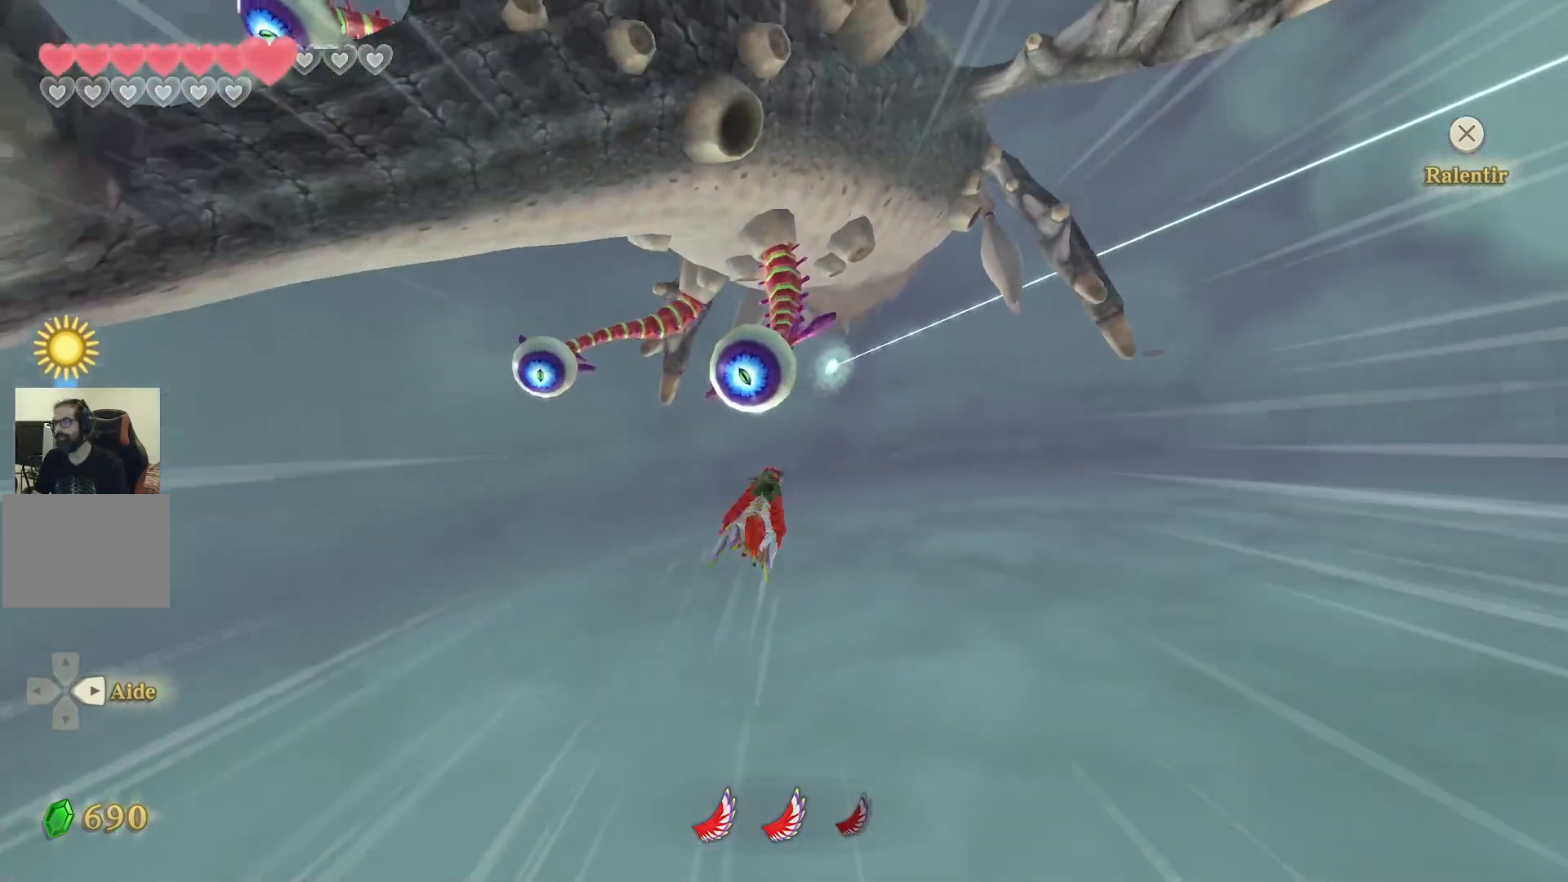
{"buttons": [], "left_stick": "up-left", "right_stick": "center", "events": [[100, "left_stick", "left"], [217, "left_stick", "center"], [300, "left_stick", "up"], [433, "left_stick", "center"], [500, "left_stick", "up-left"]]}
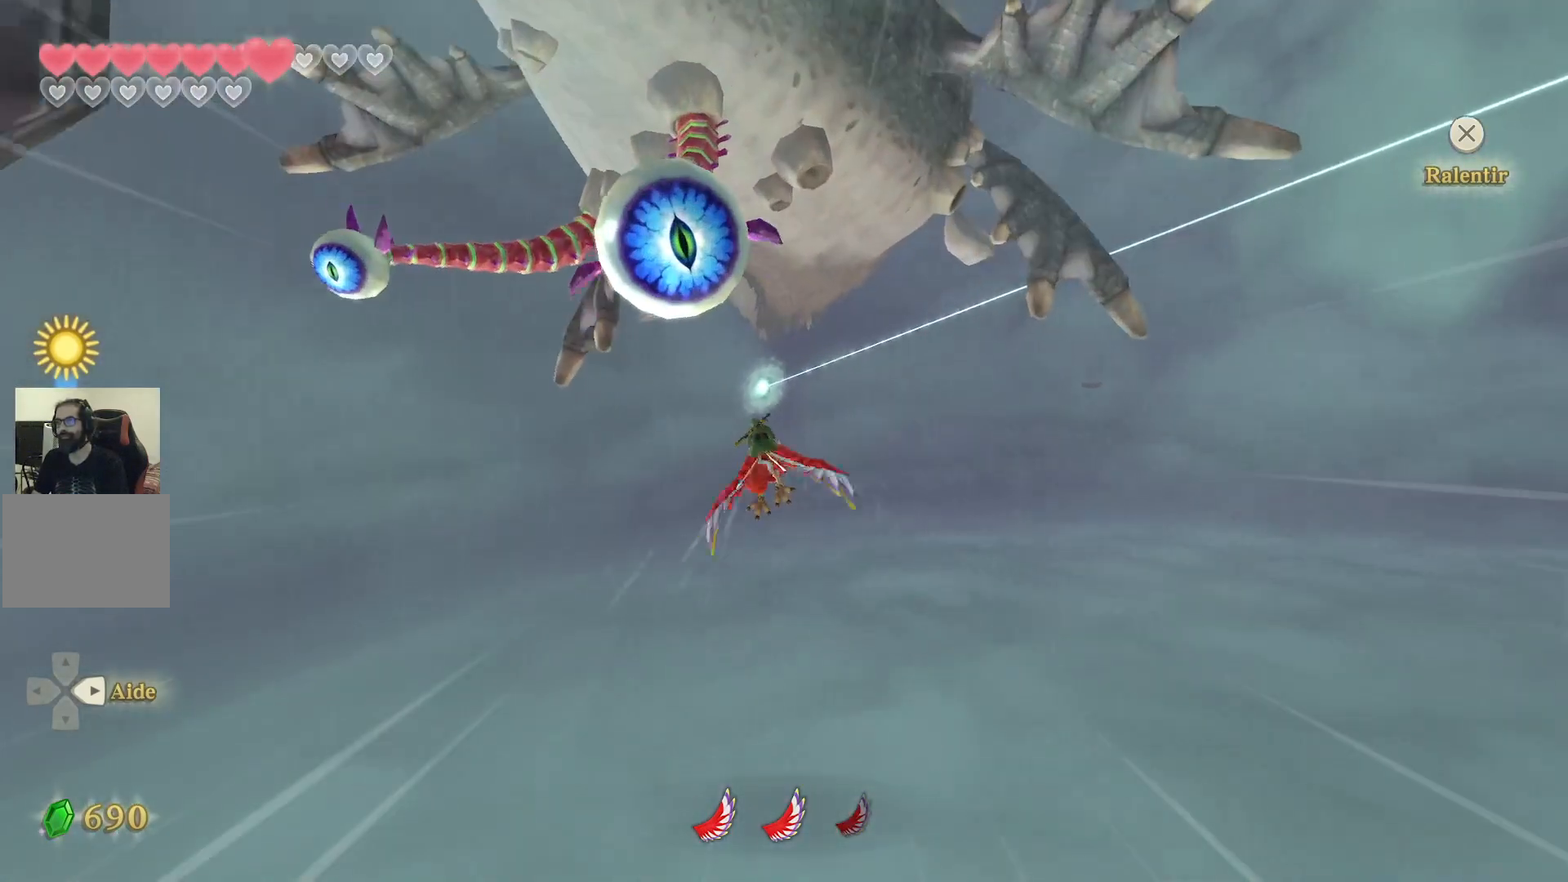
{"buttons": [], "left_stick": "up", "right_stick": "center", "events": [[250, "left_stick", "up"]]}
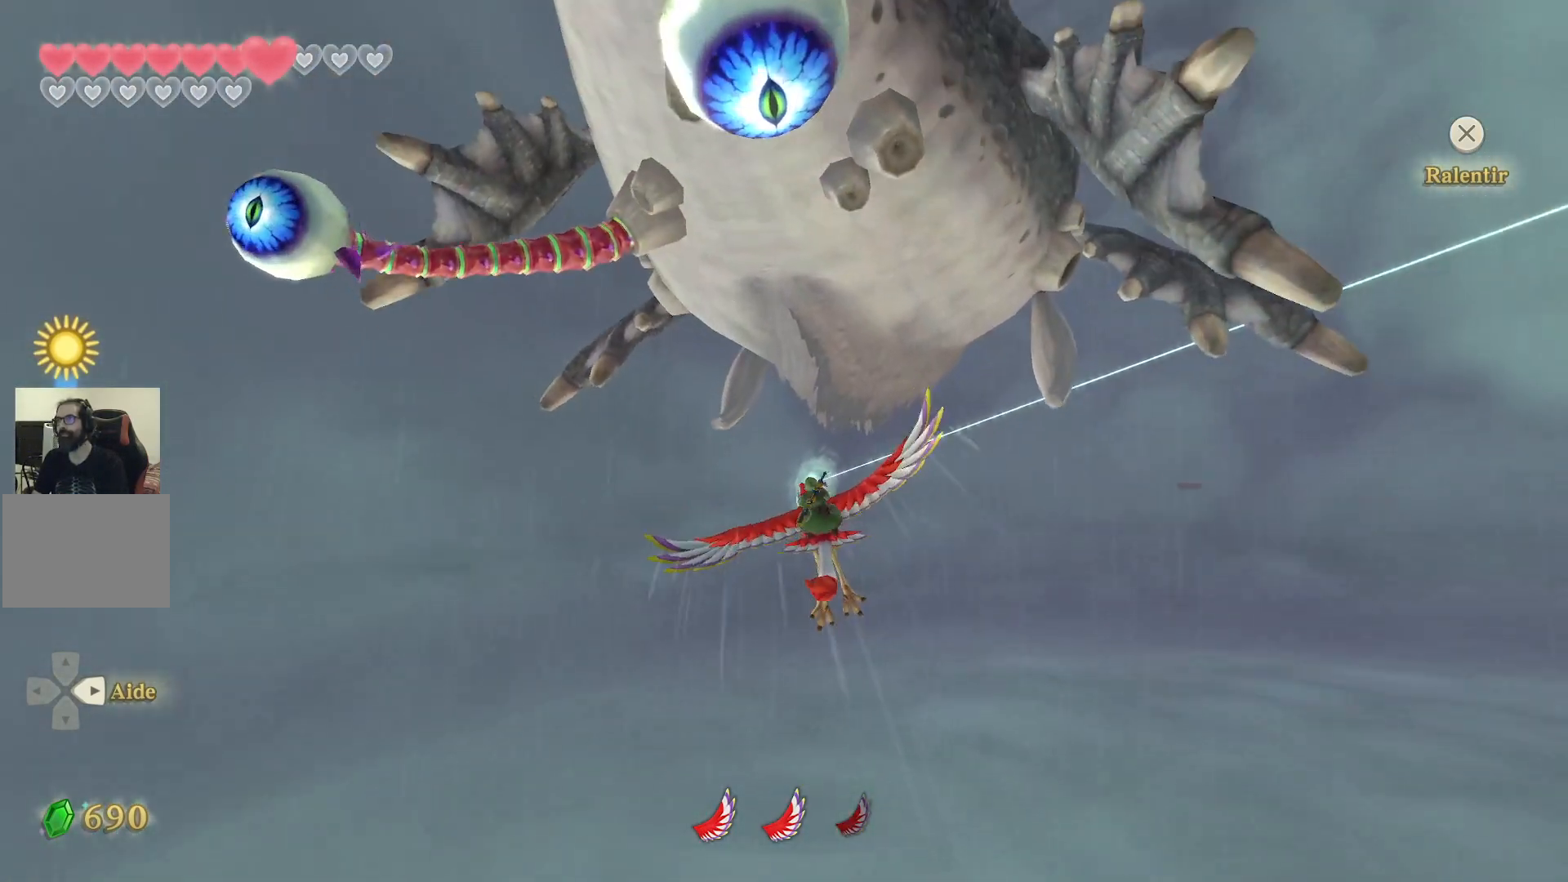
{"buttons": ["CROSS"], "left_stick": "up", "right_stick": "center", "events": [[333, "CROSS", "down"]]}
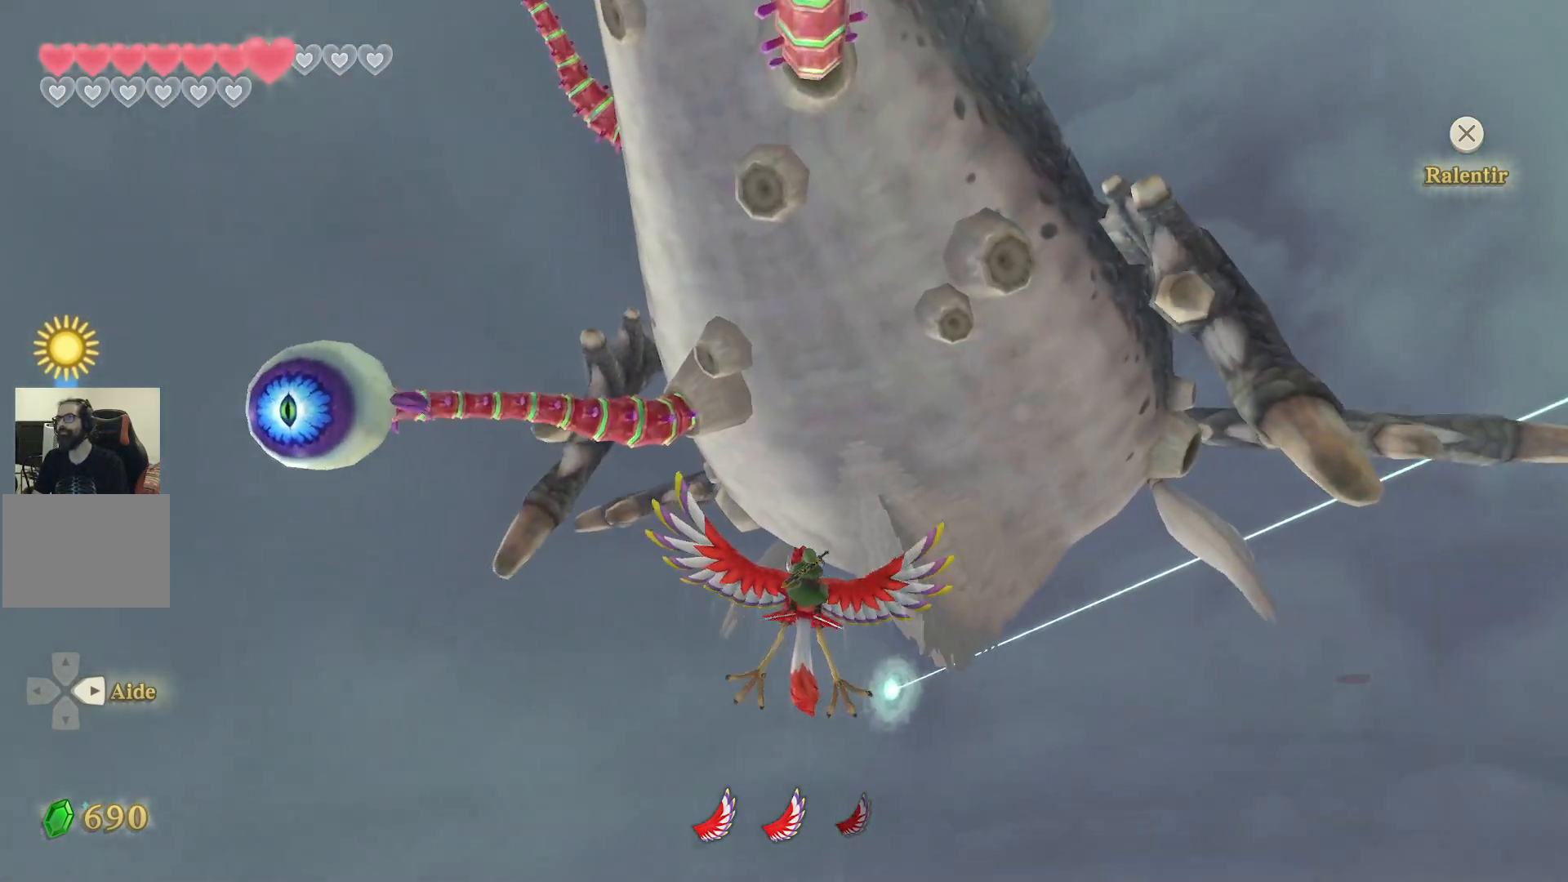
{"buttons": ["CROSS"], "left_stick": "down-right", "right_stick": "center", "events": [[167, "left_stick", "right"], [250, "left_stick", "center"], [300, "left_stick", "down"], [500, "left_stick", "down-right"]]}
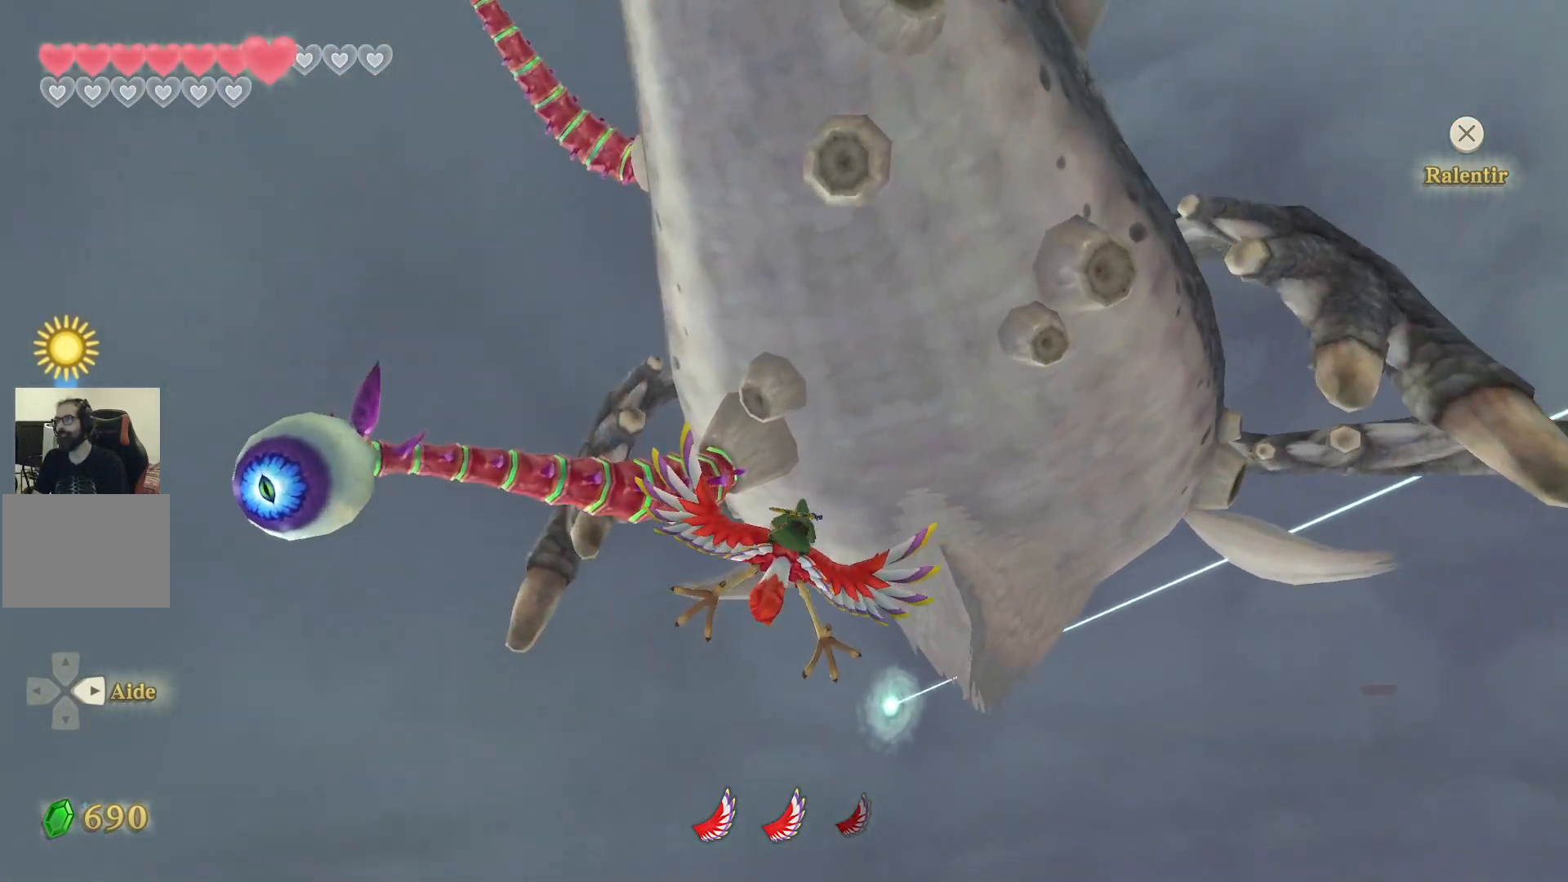
{"buttons": ["CROSS"], "left_stick": "right", "right_stick": "center", "events": [[200, "left_stick", "right"]]}
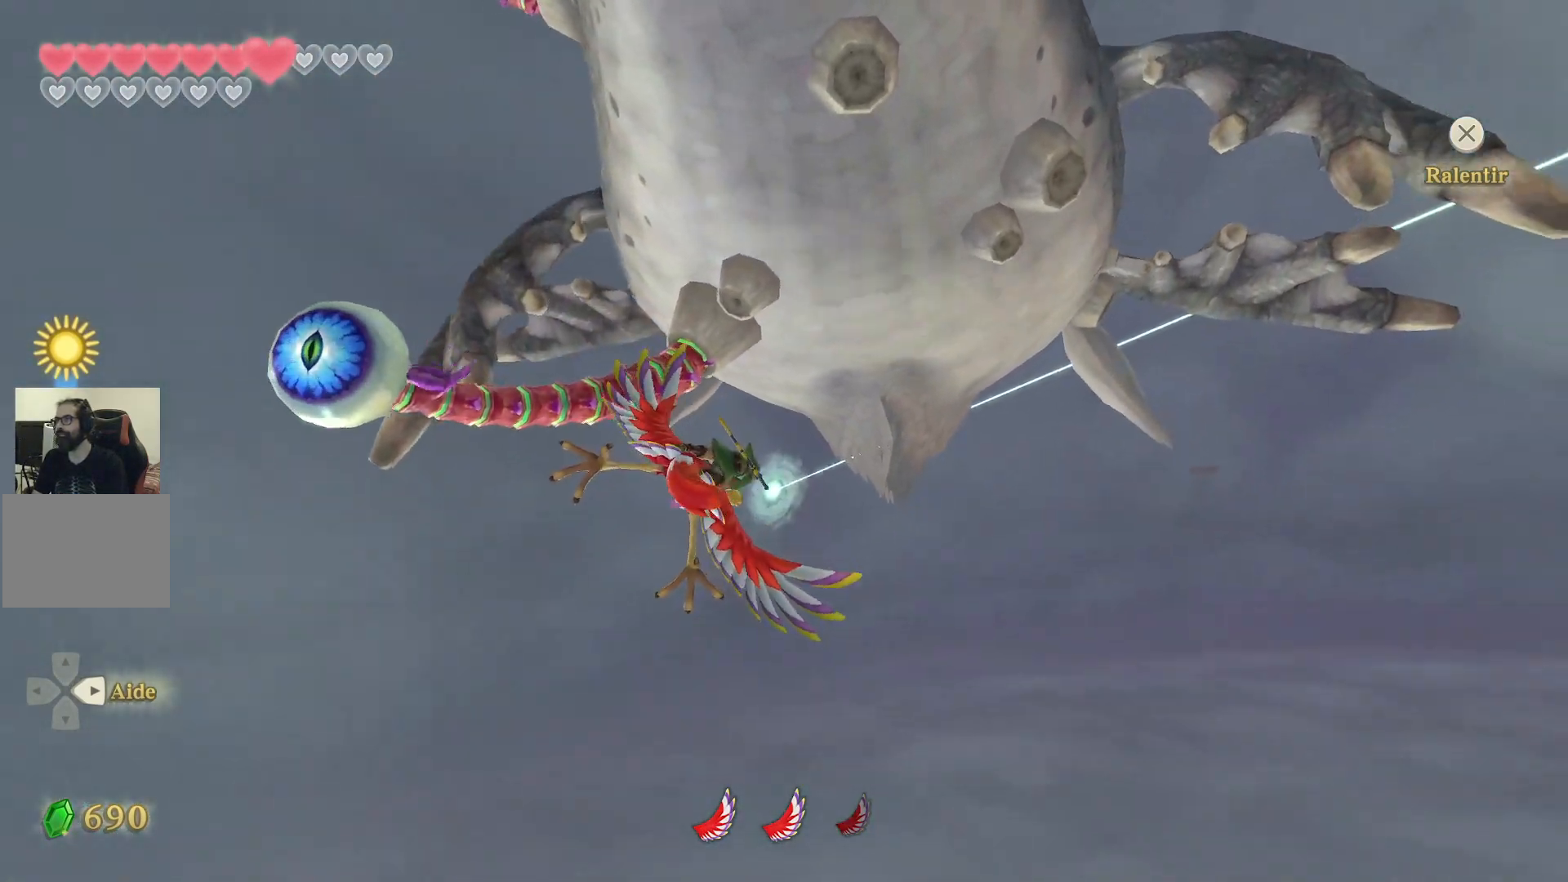
{"buttons": [], "left_stick": "up-left", "right_stick": "center", "events": [[150, "left_stick", "up"], [233, "CROSS", "up"], [250, "left_stick", "up-left"]]}
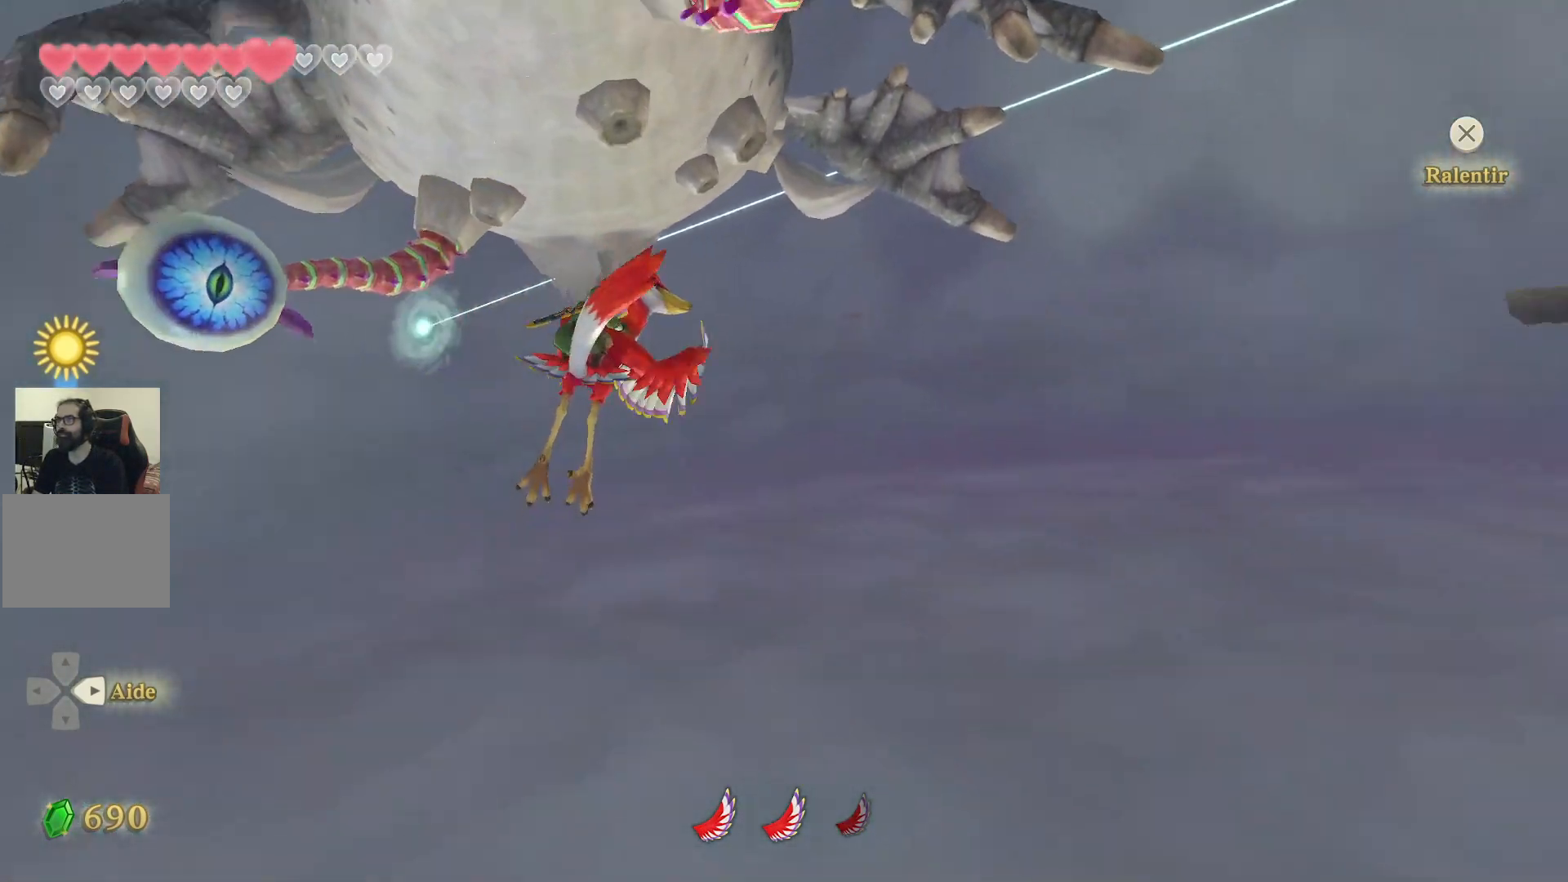
{"buttons": ["TRIANGLE"], "left_stick": "up", "right_stick": "center", "events": [[217, "TRIANGLE", "down"], [350, "left_stick", "left"], [367, "TRIANGLE", "up"], [417, "TRIANGLE", "down"], [500, "left_stick", "up"]]}
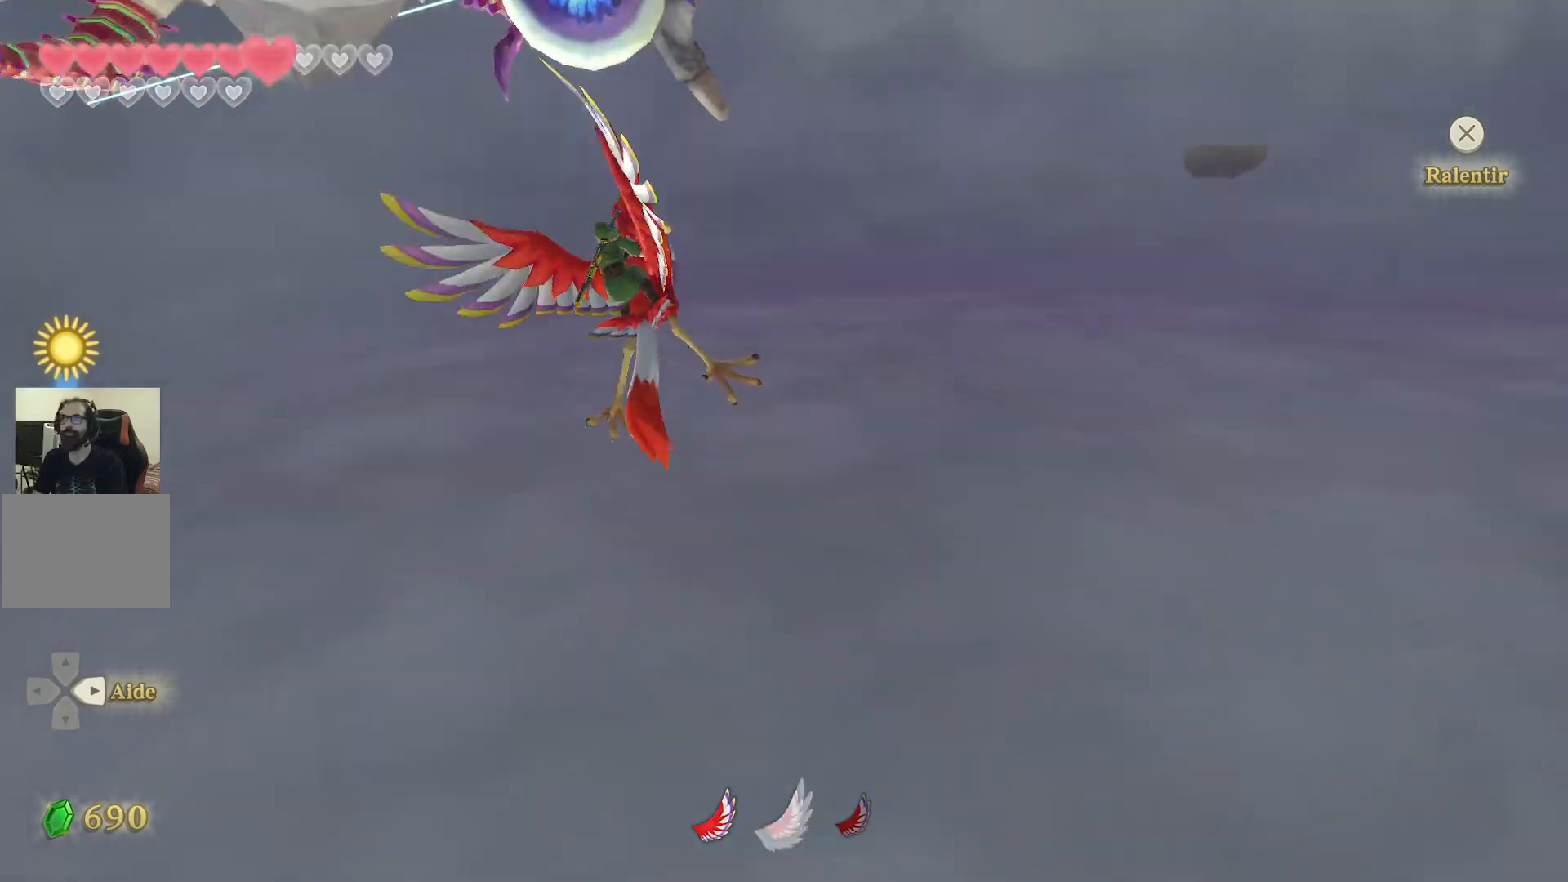
{"buttons": [], "left_stick": "up-left", "right_stick": "center", "events": [[67, "TRIANGLE", "up"], [183, "TRIANGLE", "down"], [200, "left_stick", "up-left"], [350, "TRIANGLE", "up"]]}
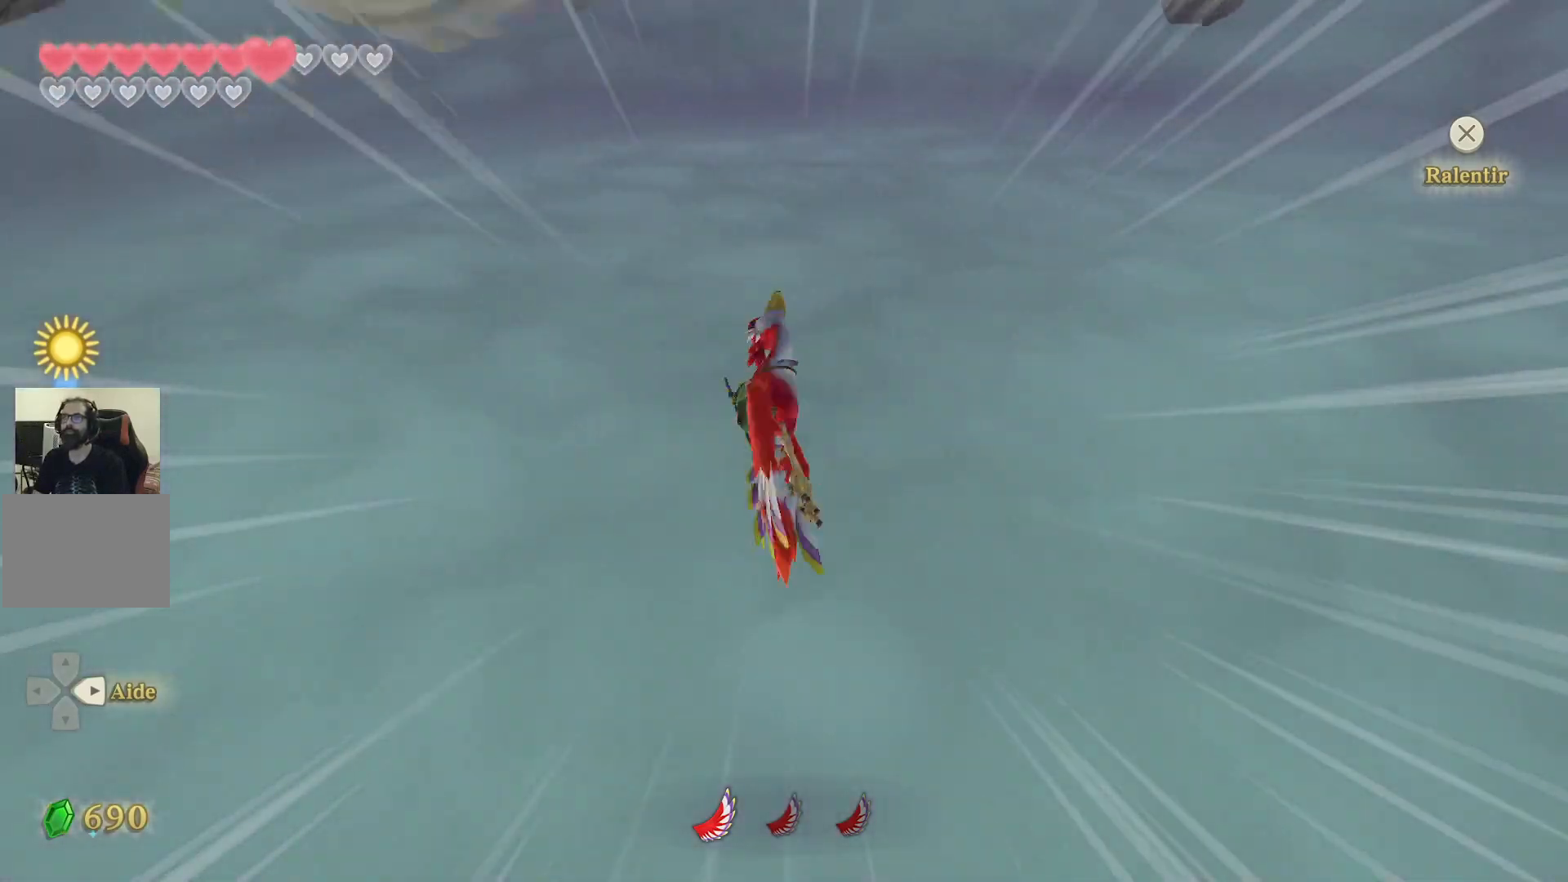
{"buttons": [], "left_stick": "center", "right_stick": "center", "events": [[167, "left_stick", "center"]]}
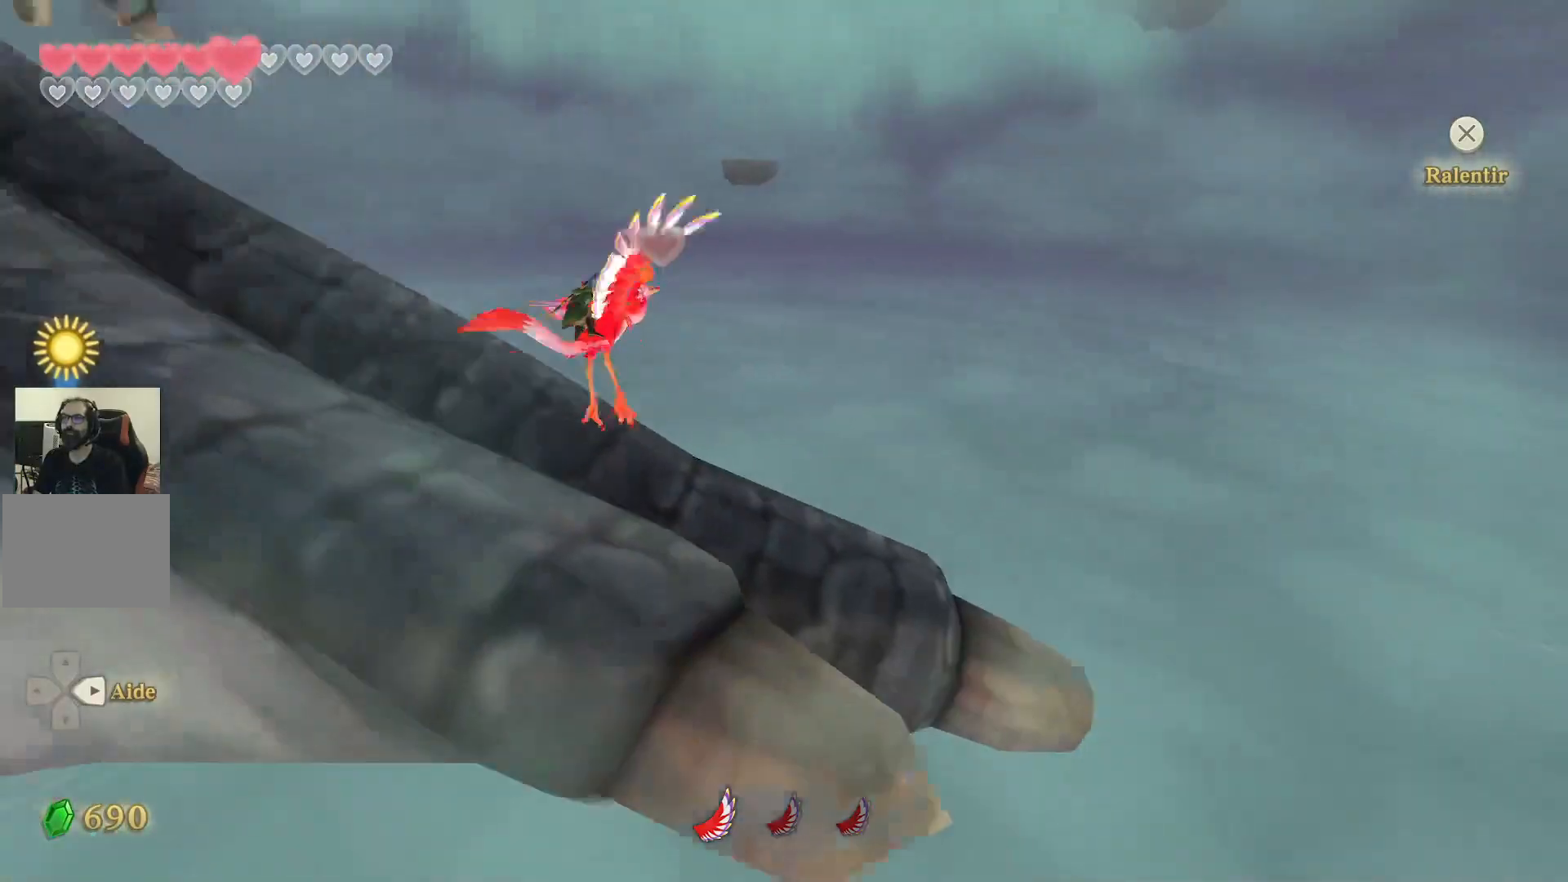
{"buttons": [], "left_stick": "left", "right_stick": "center", "events": [[317, "left_stick", "up-left"], [400, "left_stick", "left"]]}
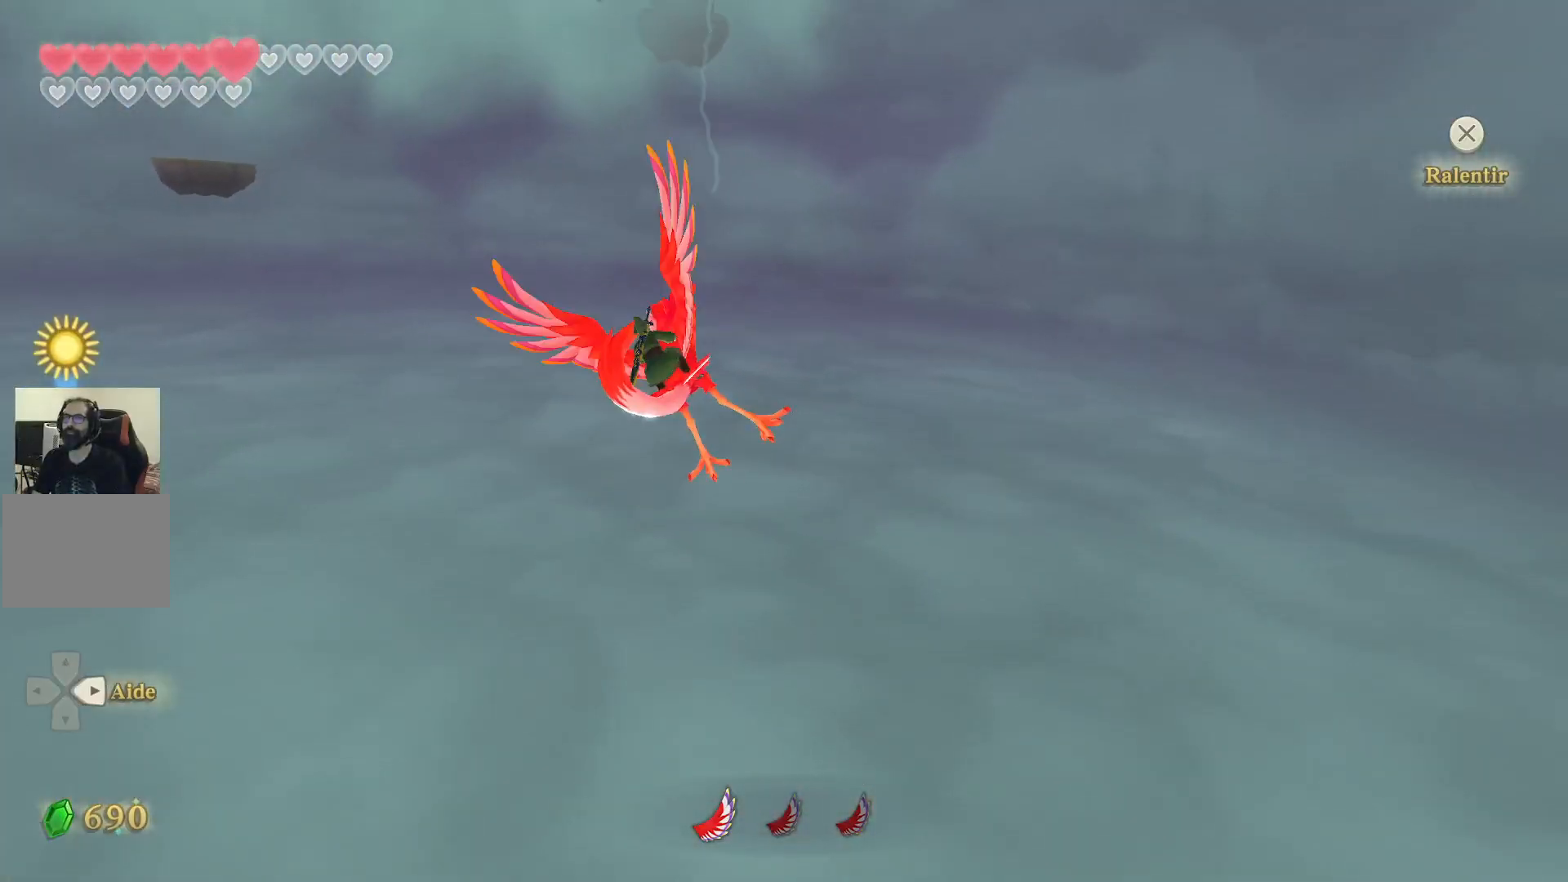
{"buttons": [], "left_stick": "up", "right_stick": "center", "events": [[250, "left_stick", "up-left"], [333, "CIRCLE", "down"], [483, "CIRCLE", "up"], [483, "left_stick", "up"]]}